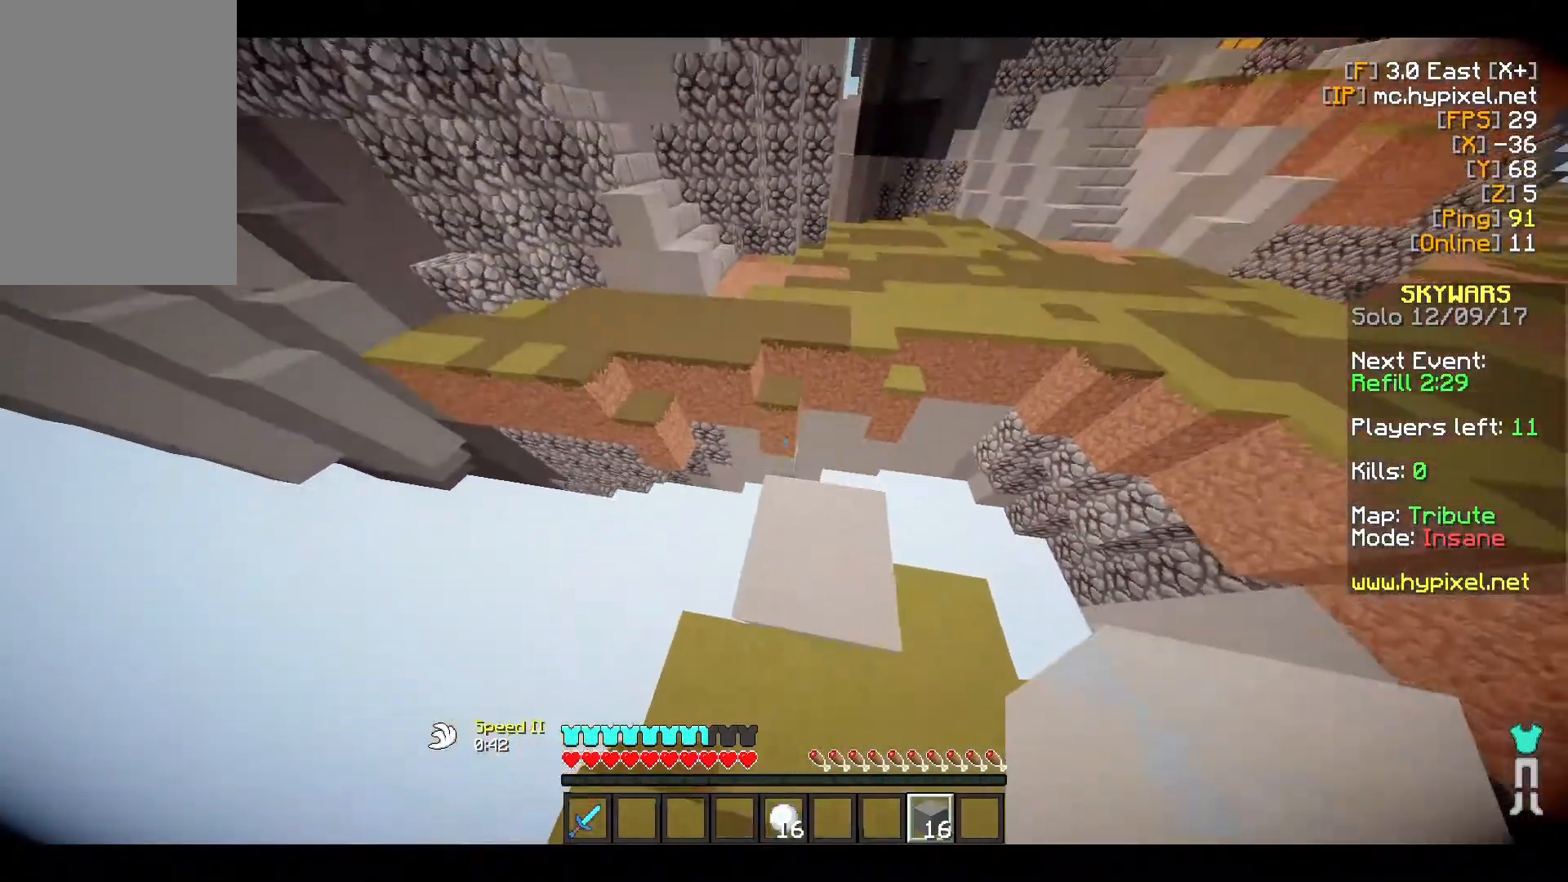
Gameplay with keyboard and mouse; each line is a JSON object with the keys and mouse buttons held at the frame after it. "events" lists presses ("down") and releases ("up") of "a", "d", "s", "w", "mouse_left" and "mouse_right" between this image and that frame as [ms after this image, input, new state], when the widget could be followed in between. "mouse_left", "mouse_right" = the "left", "right" buttons of the "mouse" list. No other keys are recorded. Fast repeated clicks can show as one long hold. Mouse movement is not recorded.
{"keys": ["w"], "mouse": [], "events": []}
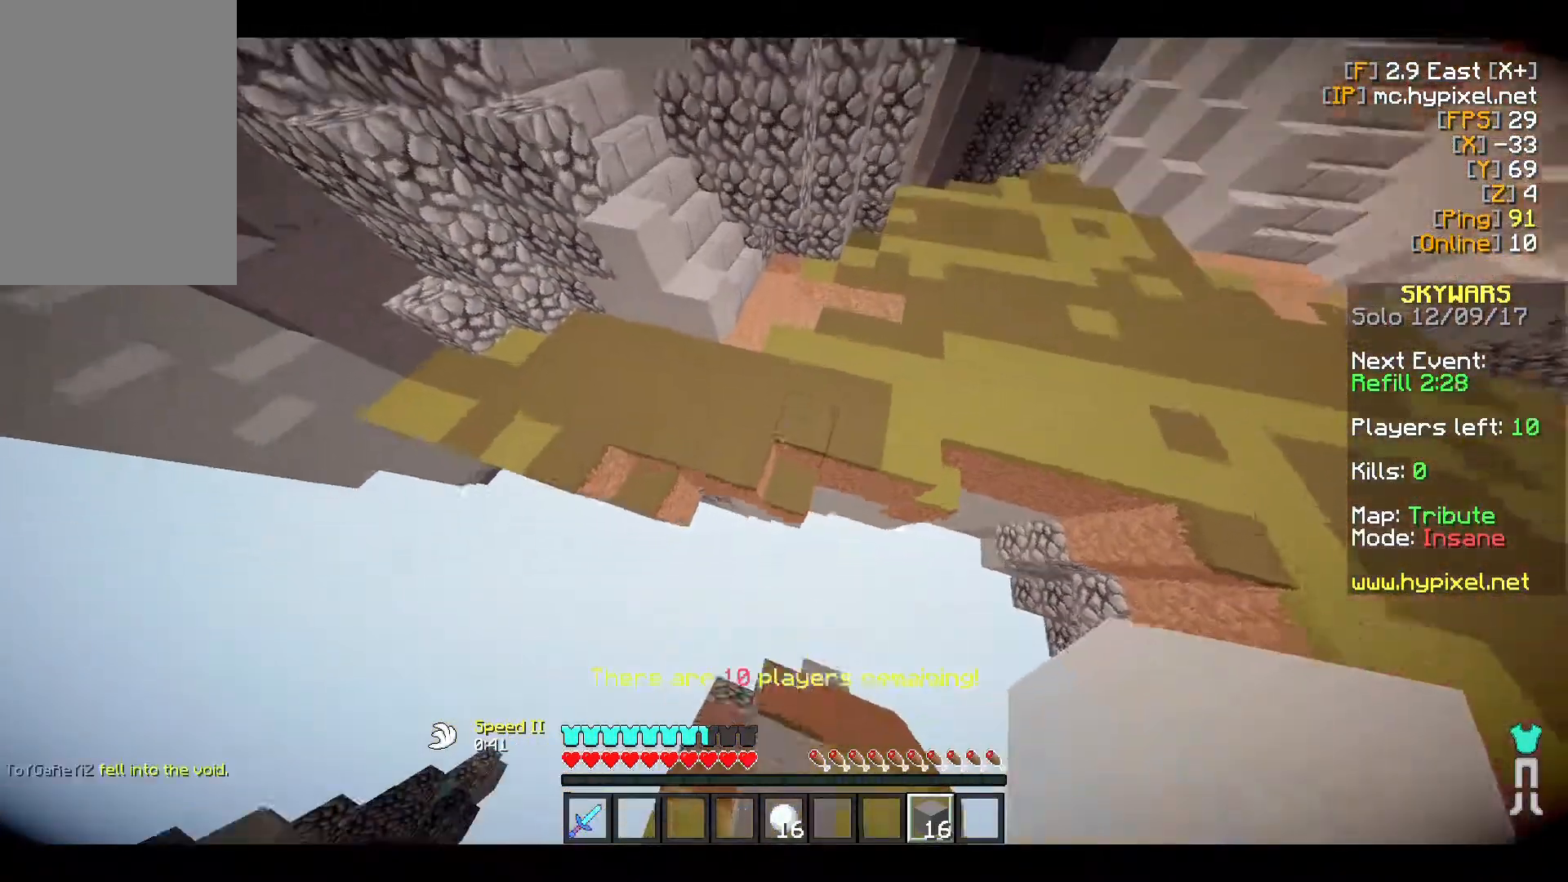
{"keys": ["w"], "mouse": [], "events": []}
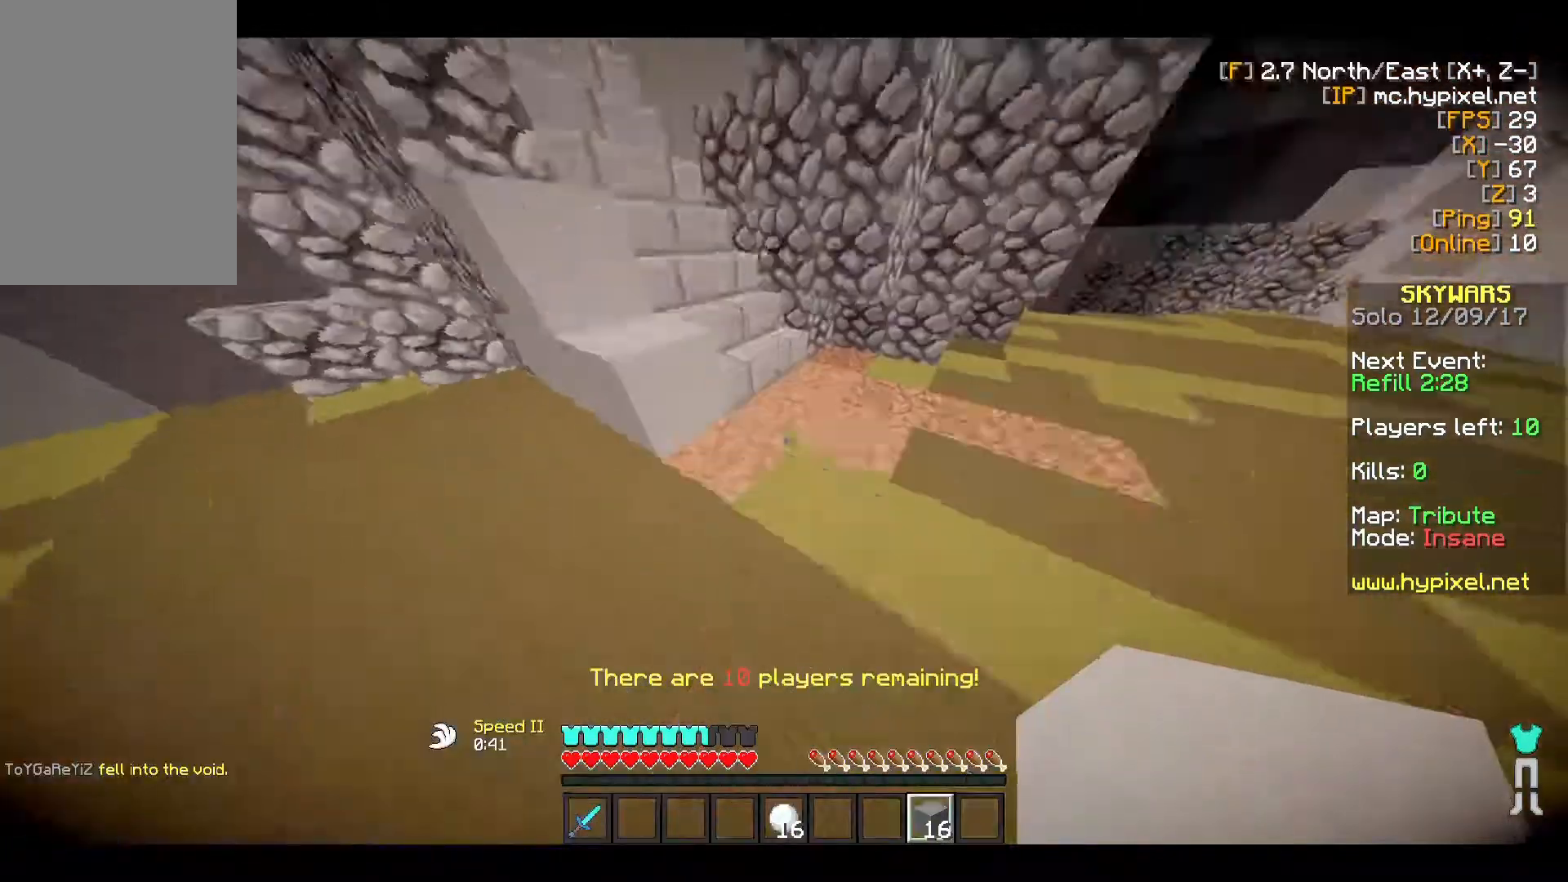
{"keys": ["a", "w"], "mouse": [], "events": [[450, "a", "down"]]}
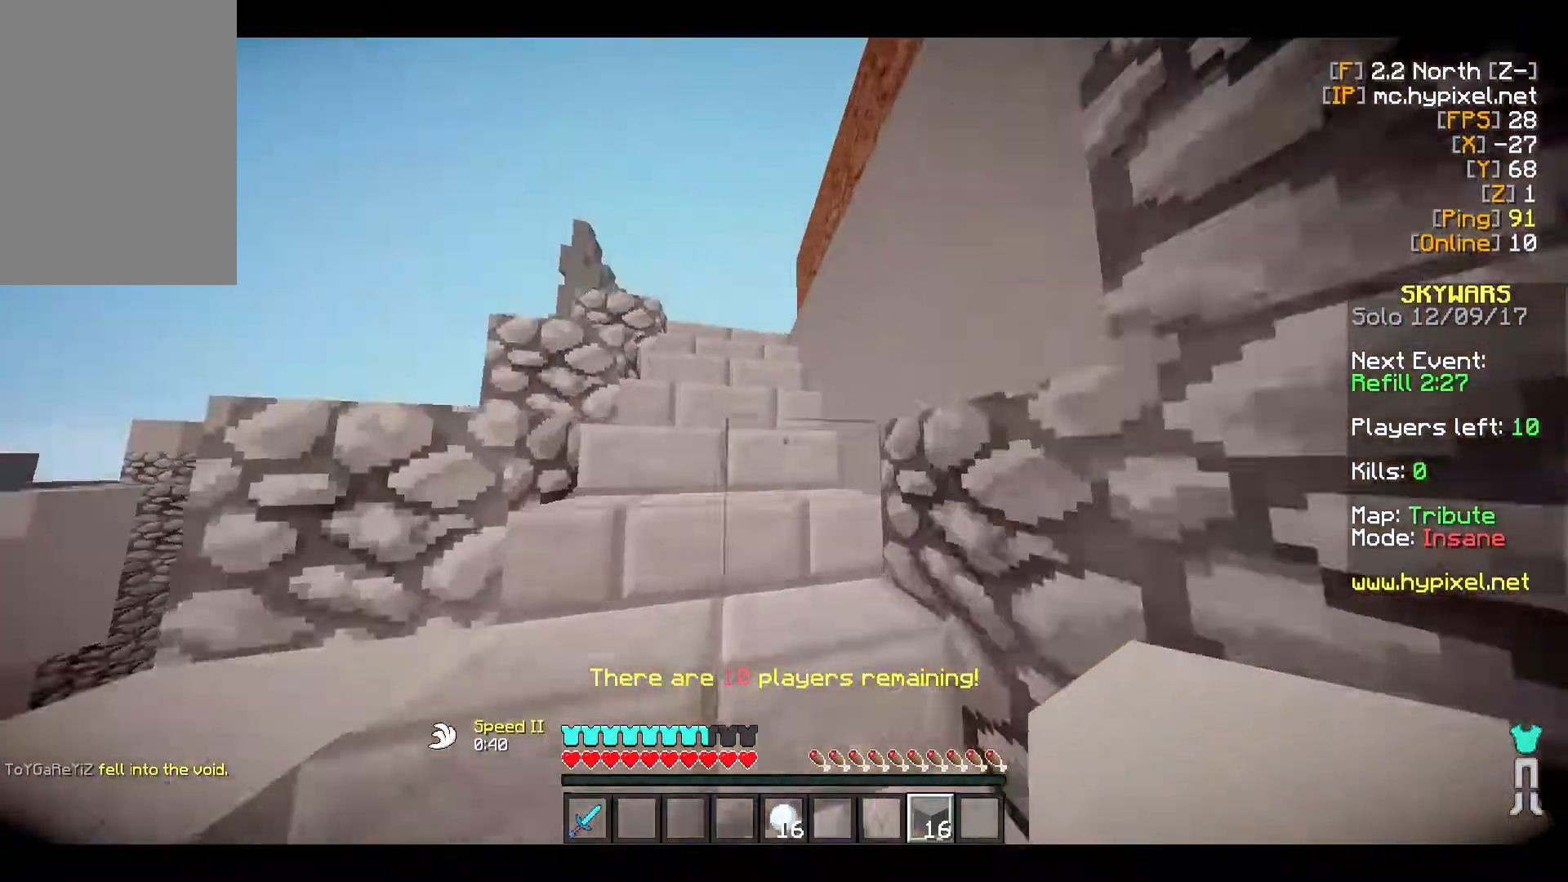
{"keys": ["w"], "mouse": [], "events": [[417, "a", "up"]]}
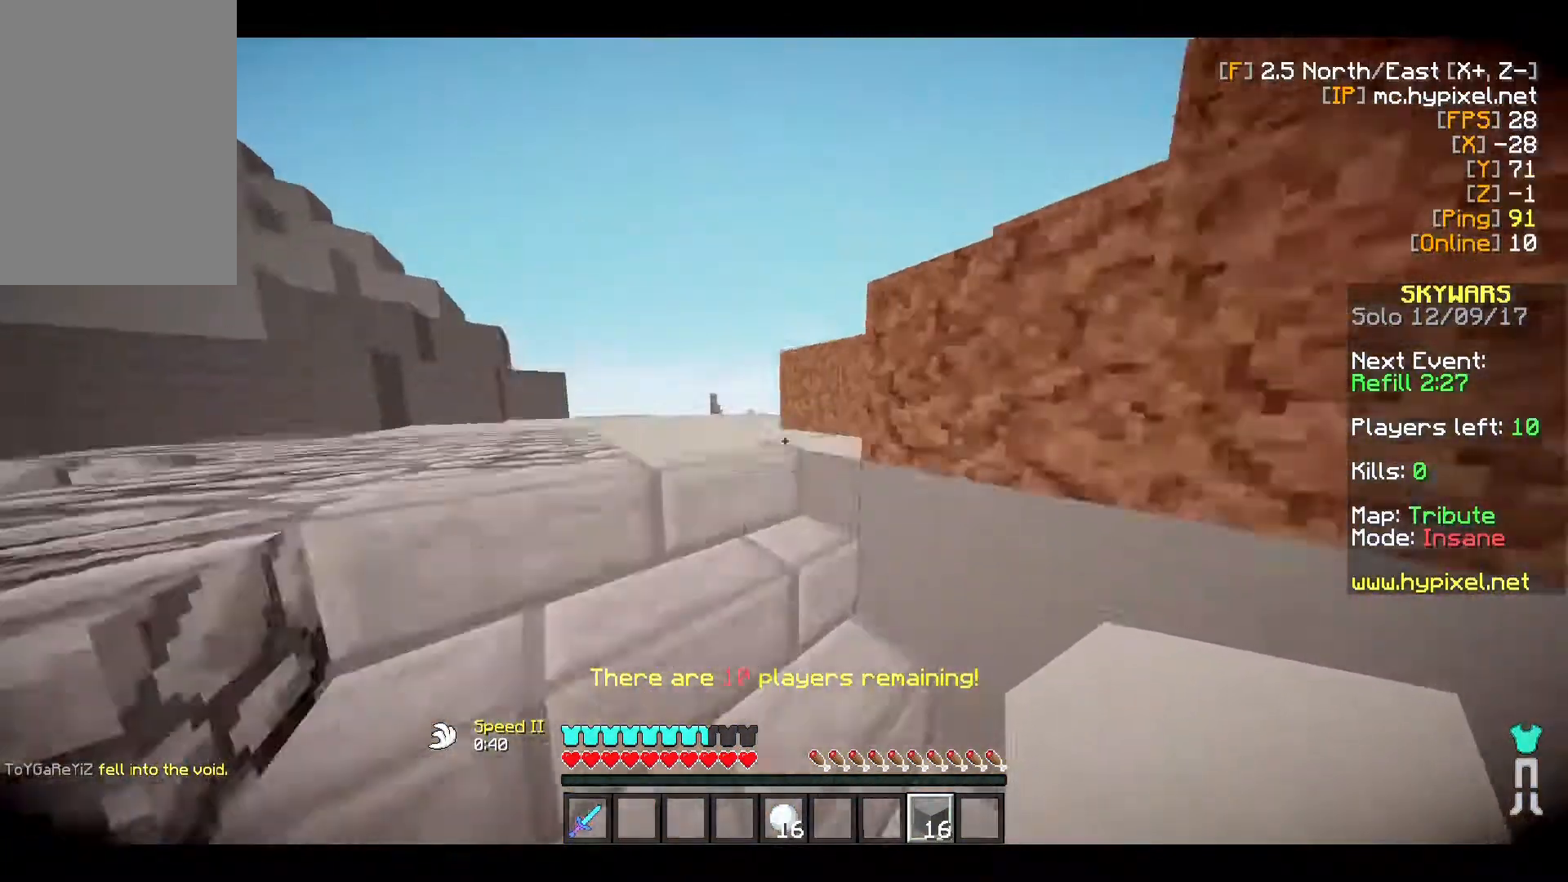
{"keys": ["w"], "mouse": [], "events": [[200, "a", "down"], [450, "a", "up"]]}
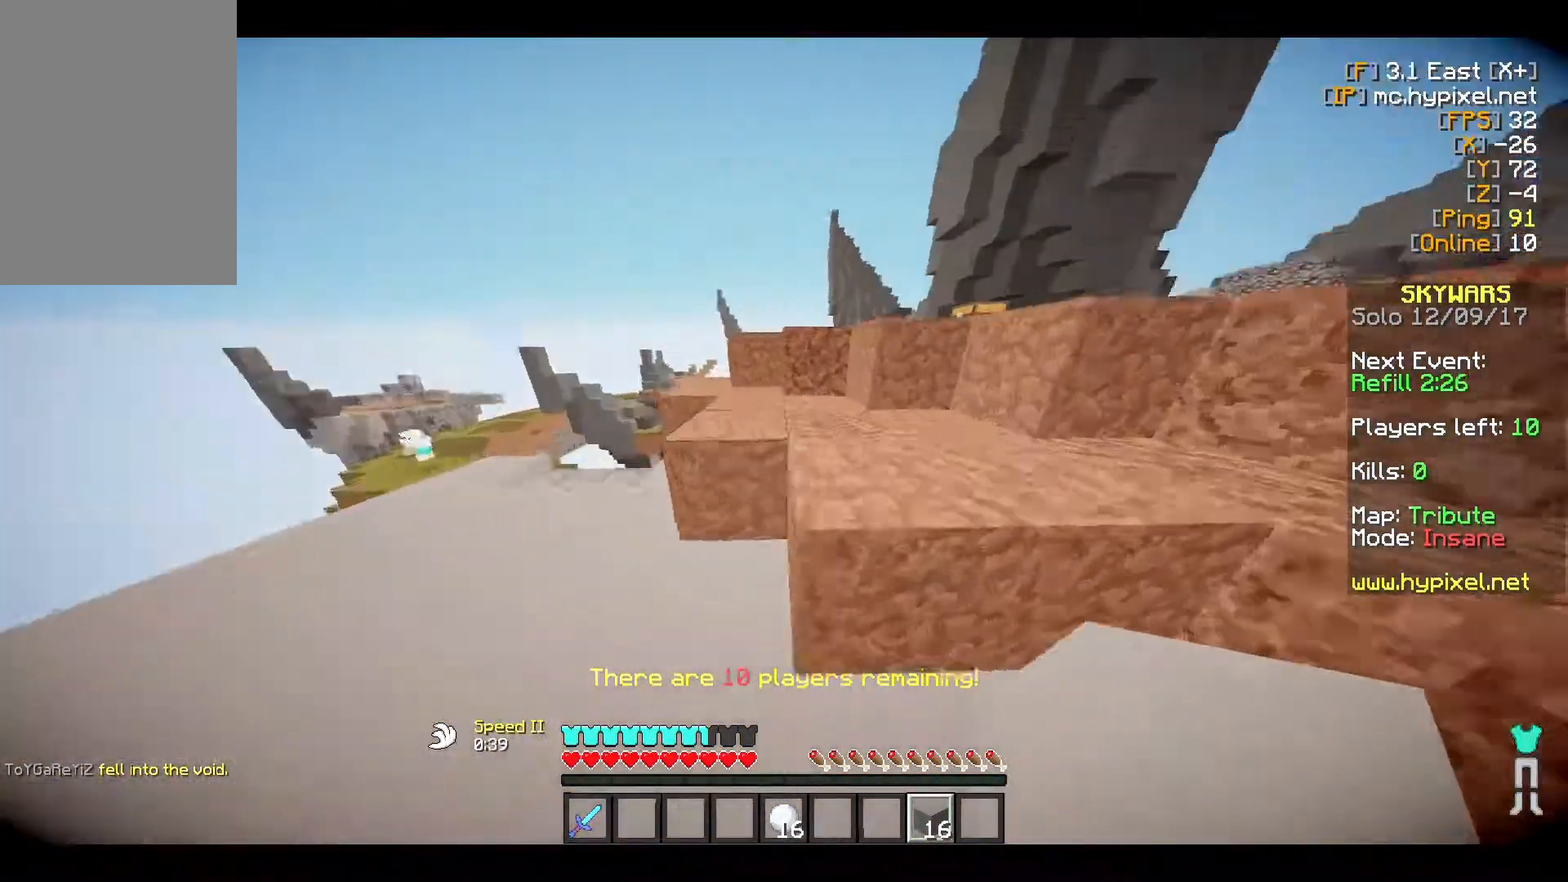
{"keys": ["w"], "mouse": [], "events": []}
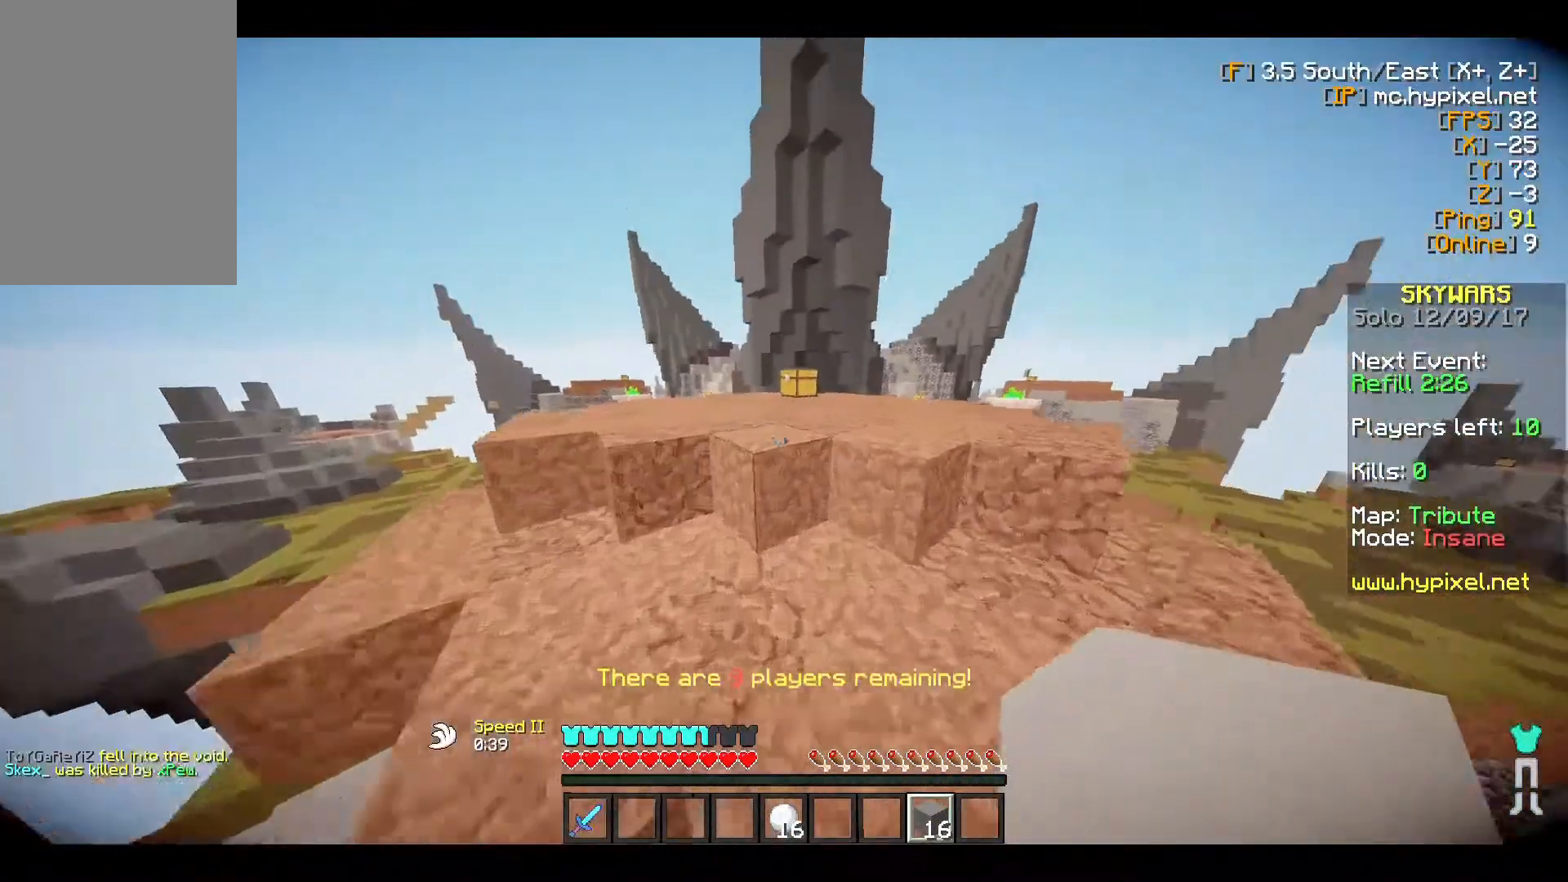
{"keys": ["w"], "mouse": [], "events": []}
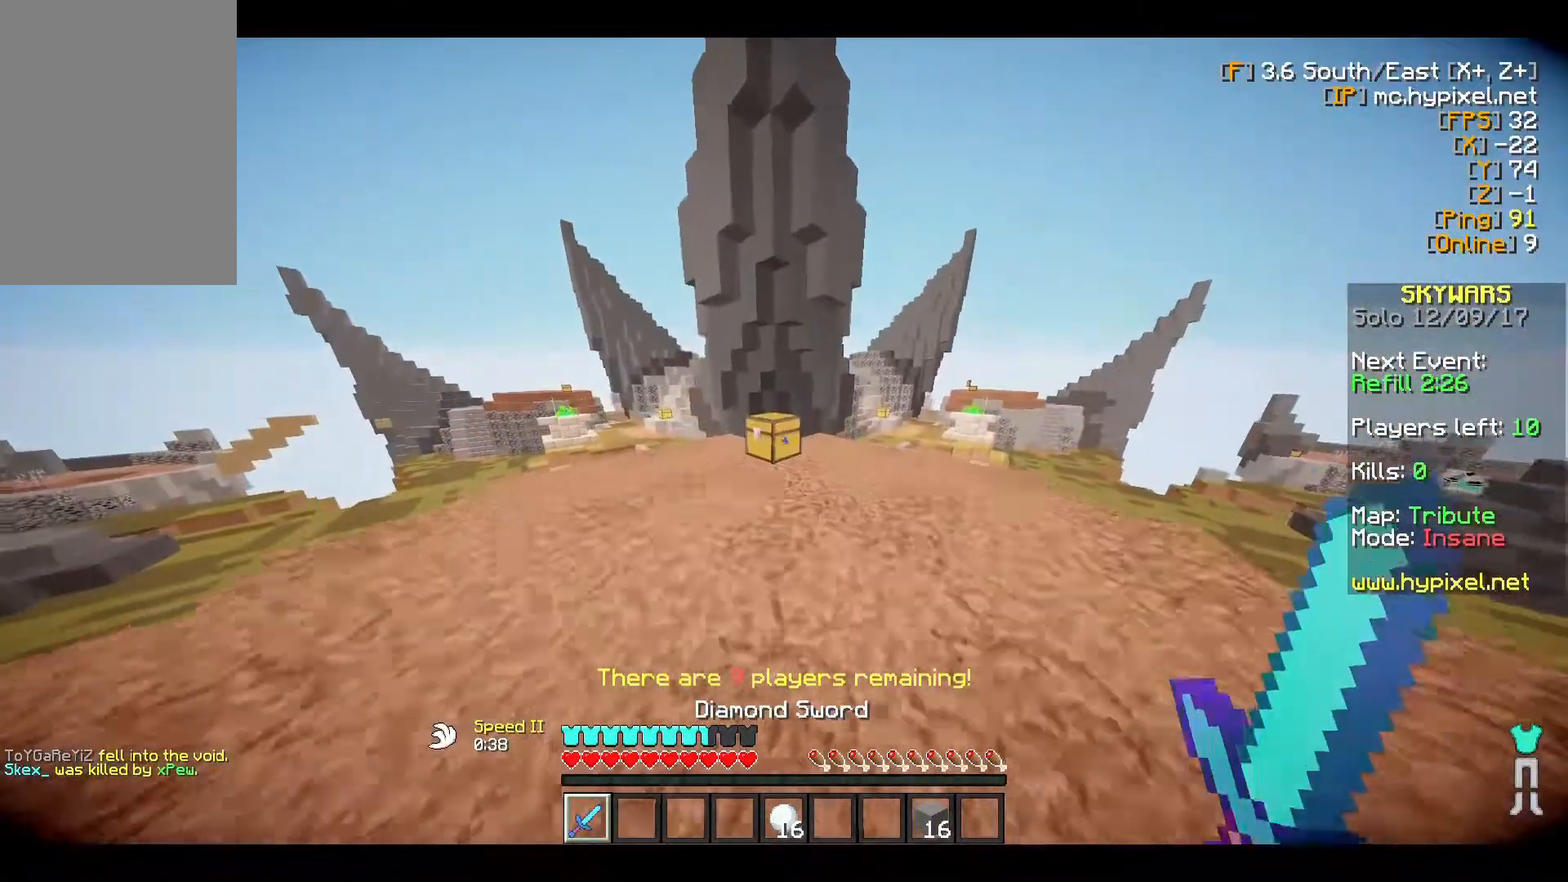
{"keys": [], "mouse": [], "events": [[167, "mouse_right", "down"], [317, "w", "up"], [350, "mouse_right", "up"]]}
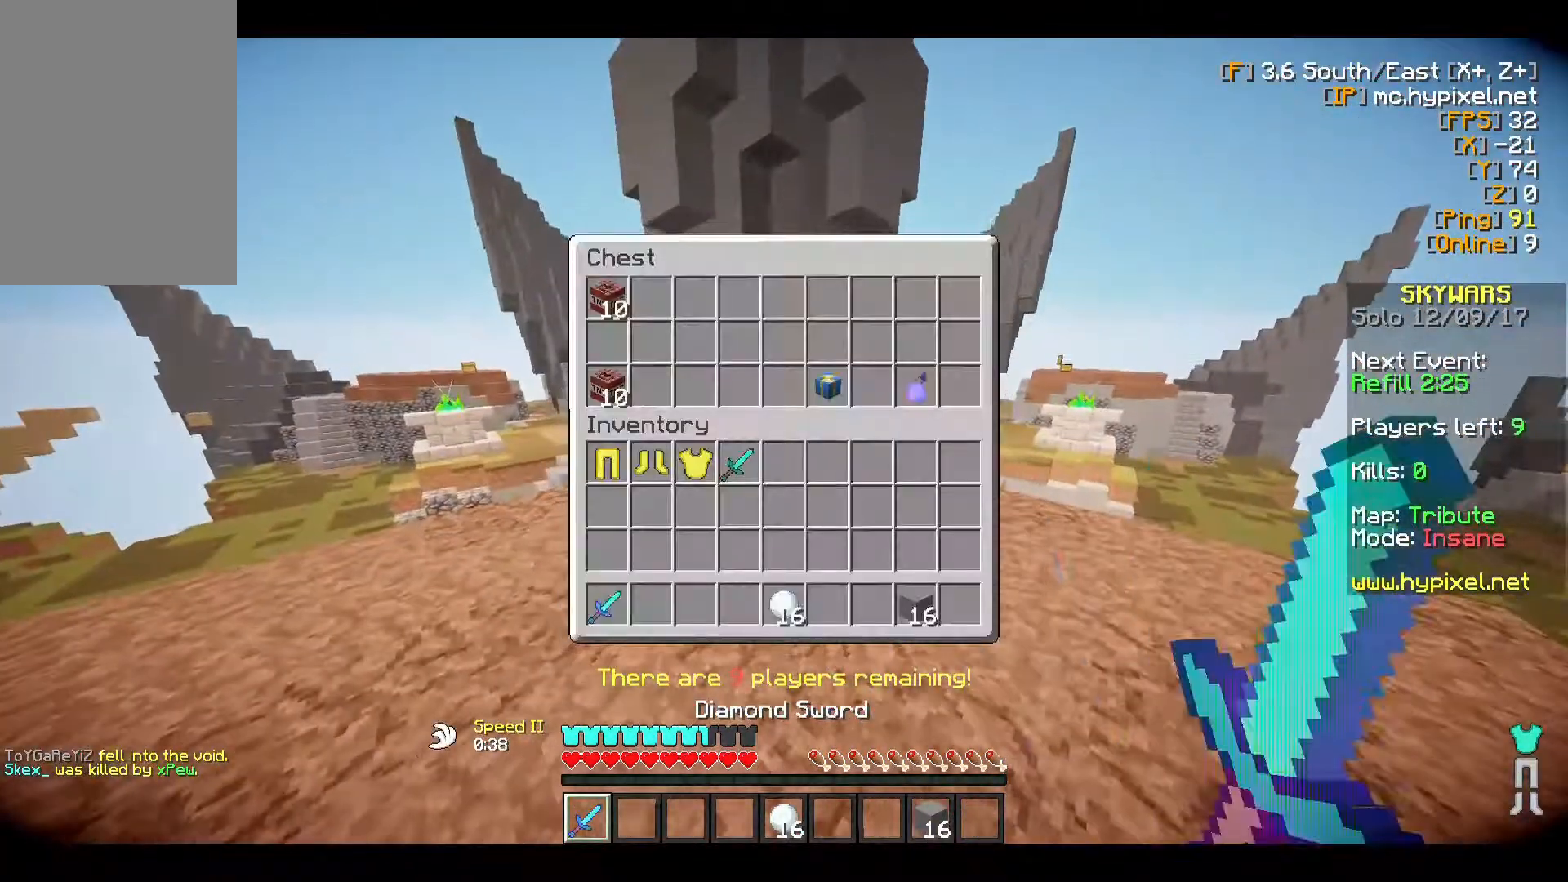
{"keys": [], "mouse": [], "events": []}
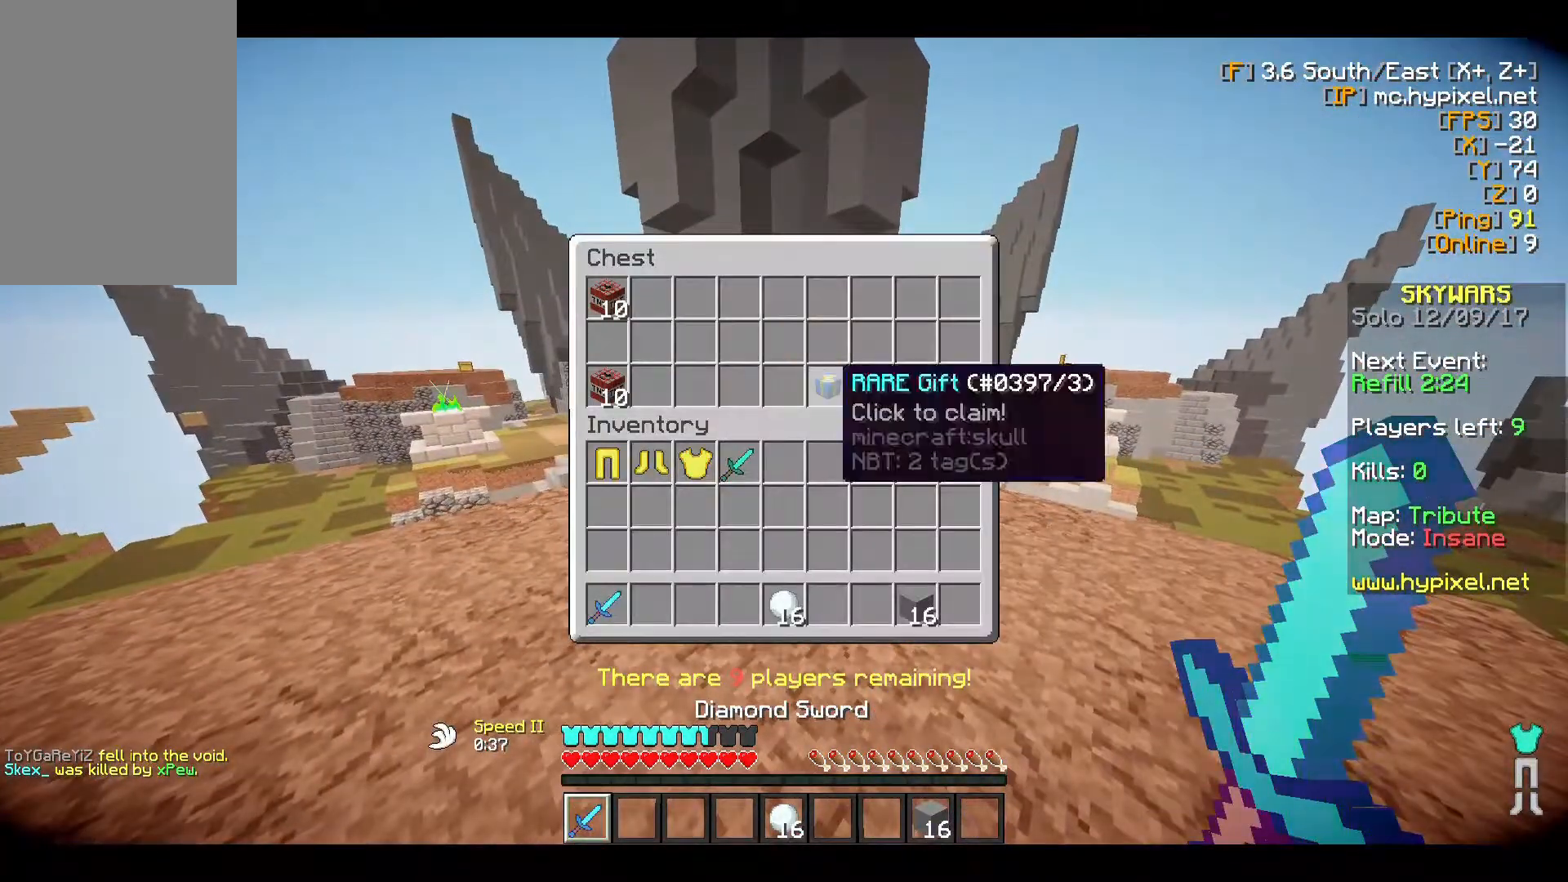
{"keys": [], "mouse": [], "events": [[67, "mouse_left", "down"], [283, "mouse_left", "up"]]}
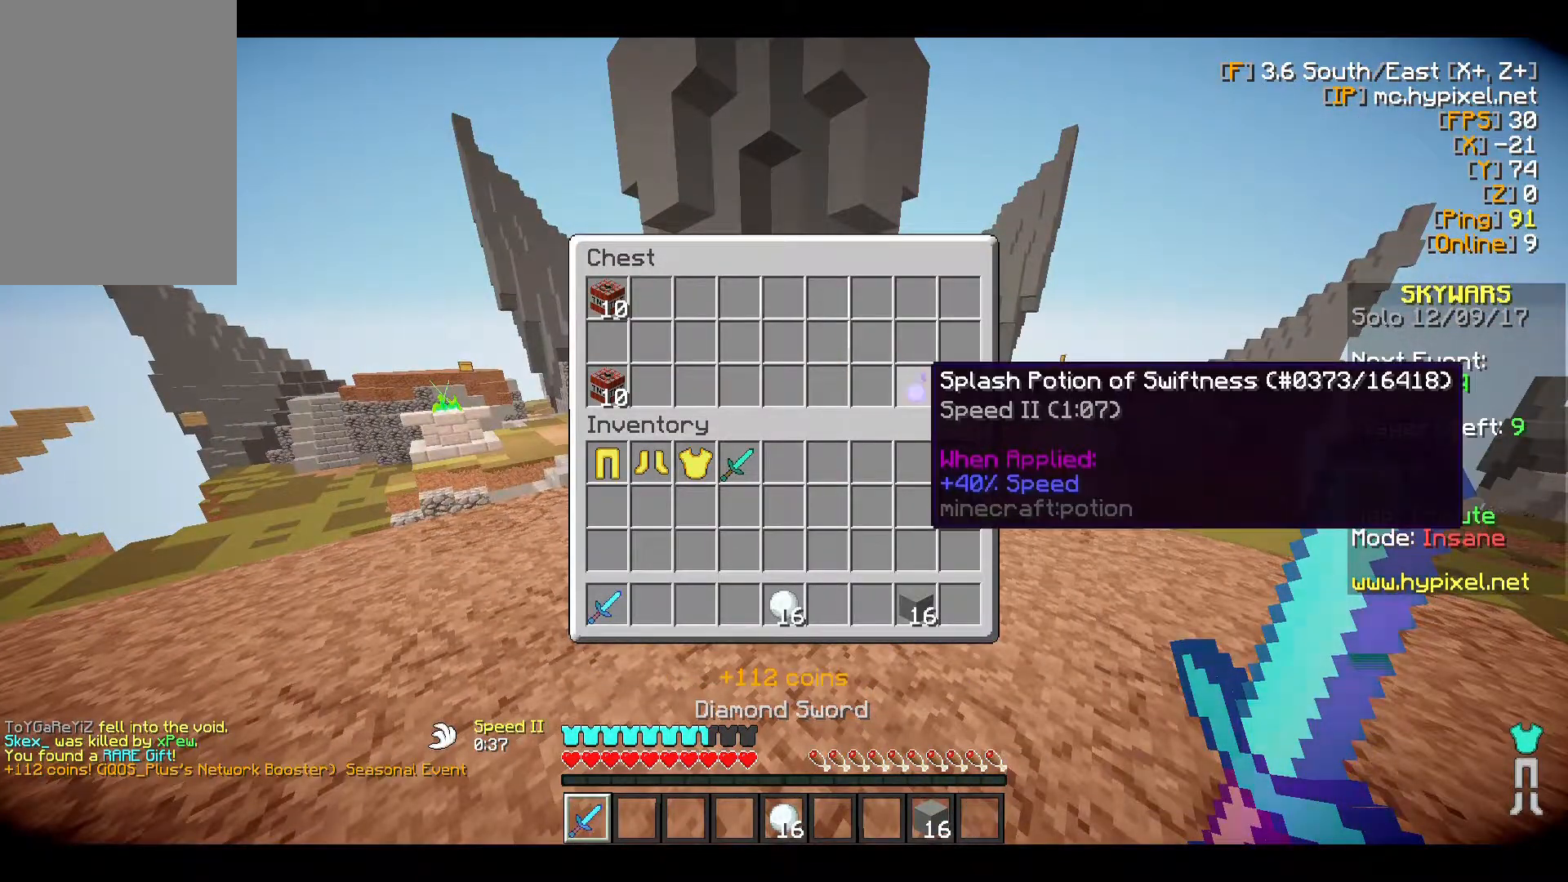
{"keys": [], "mouse": [], "events": [[100, "mouse_left", "down"], [317, "mouse_left", "up"]]}
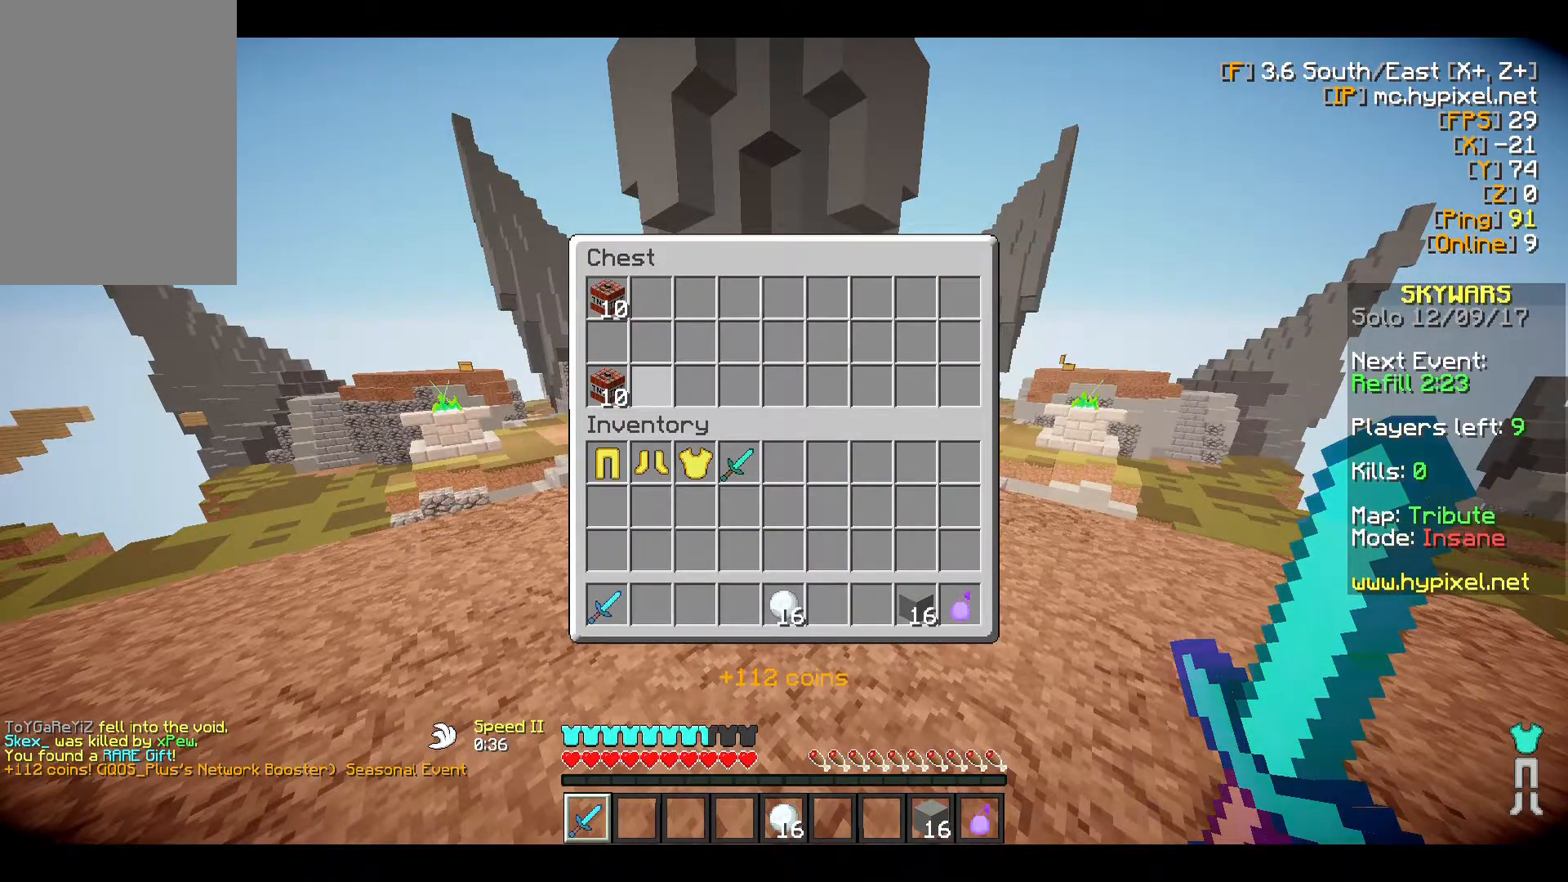
{"keys": ["w"], "mouse": [], "events": [[300, "w", "down"]]}
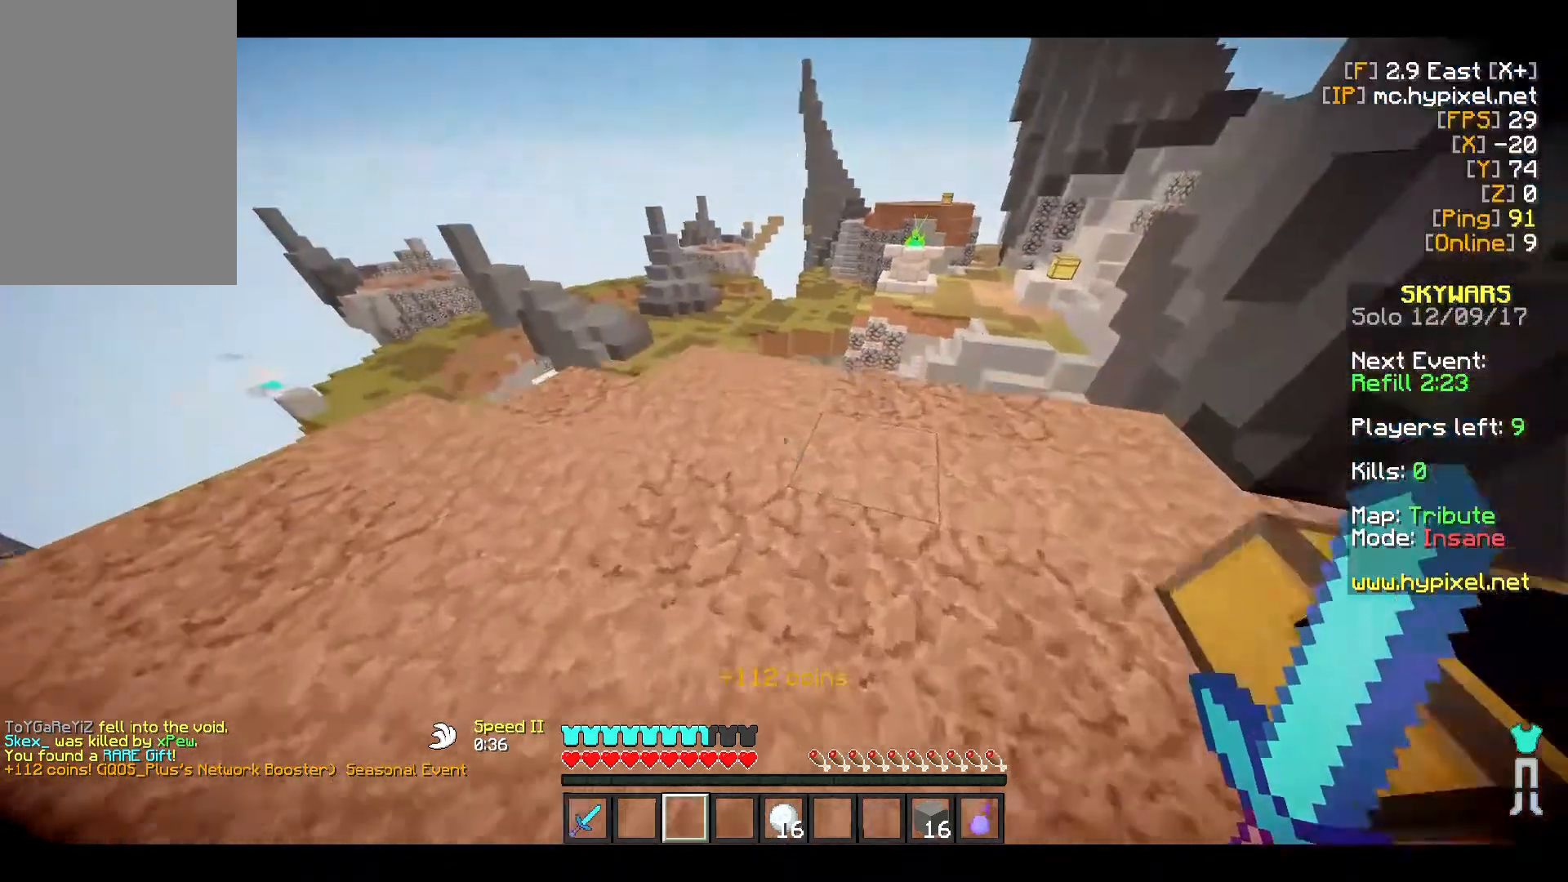
{"keys": ["w"], "mouse": [], "events": []}
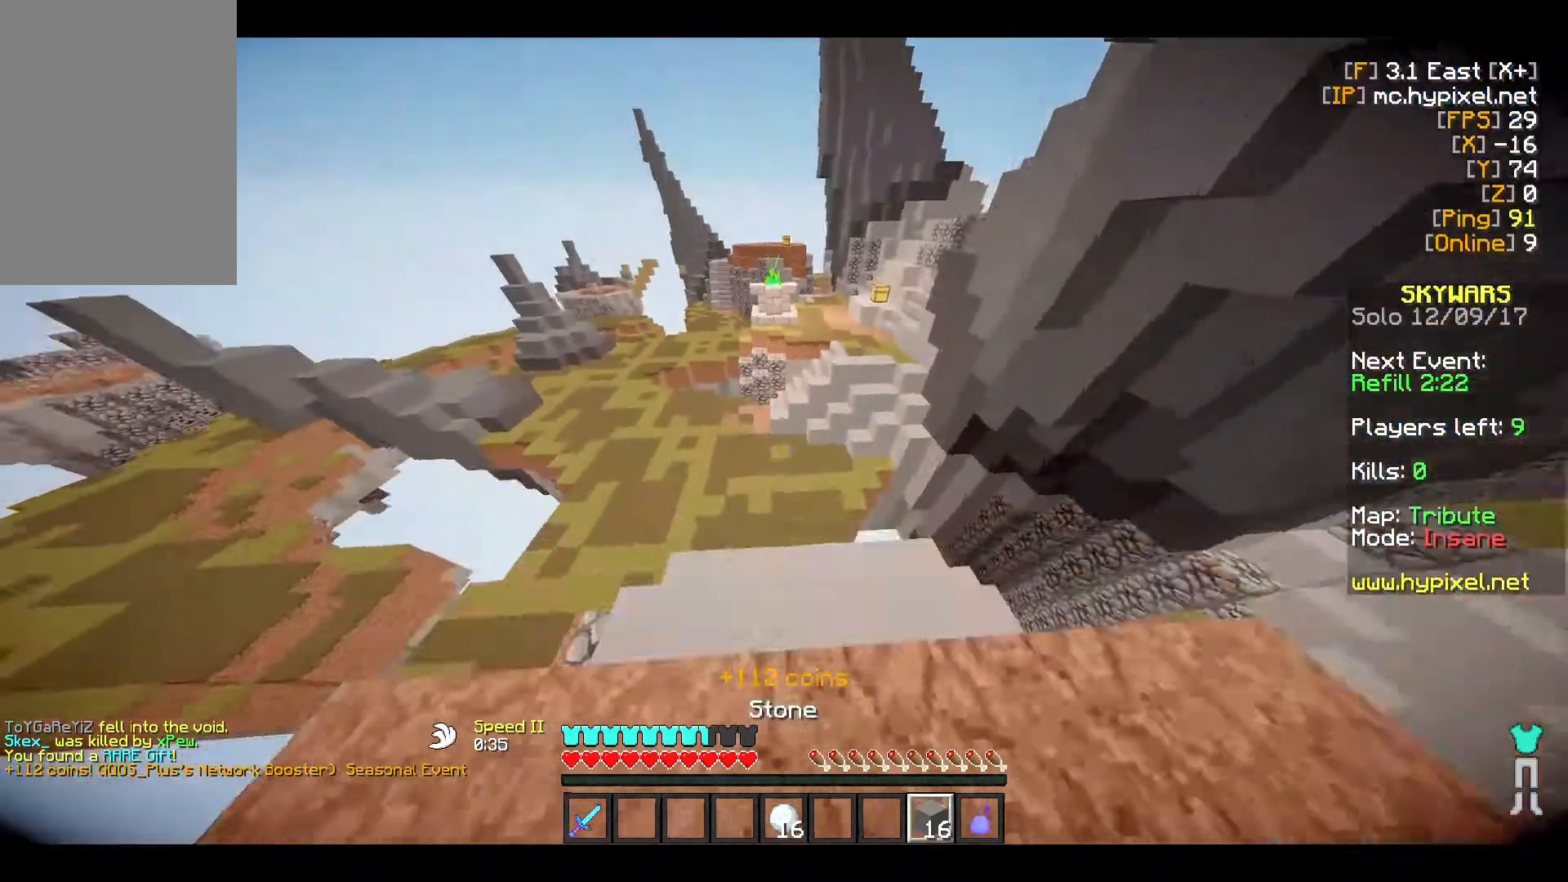
{"keys": ["w"], "mouse": [], "events": []}
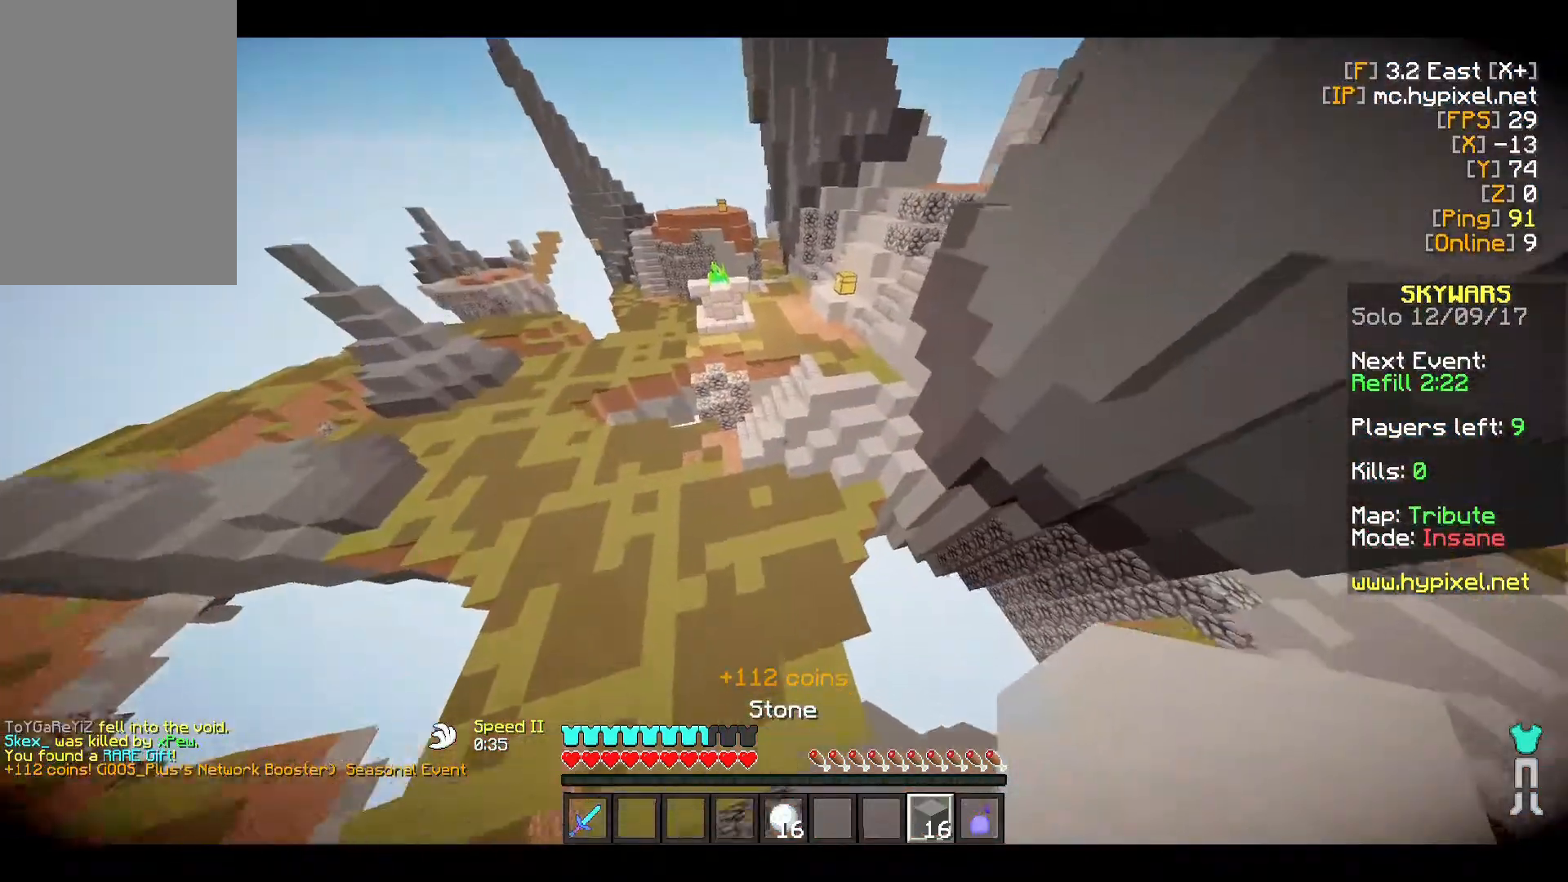
{"keys": ["w"], "mouse": ["right"], "events": [[467, "mouse_right", "down"]]}
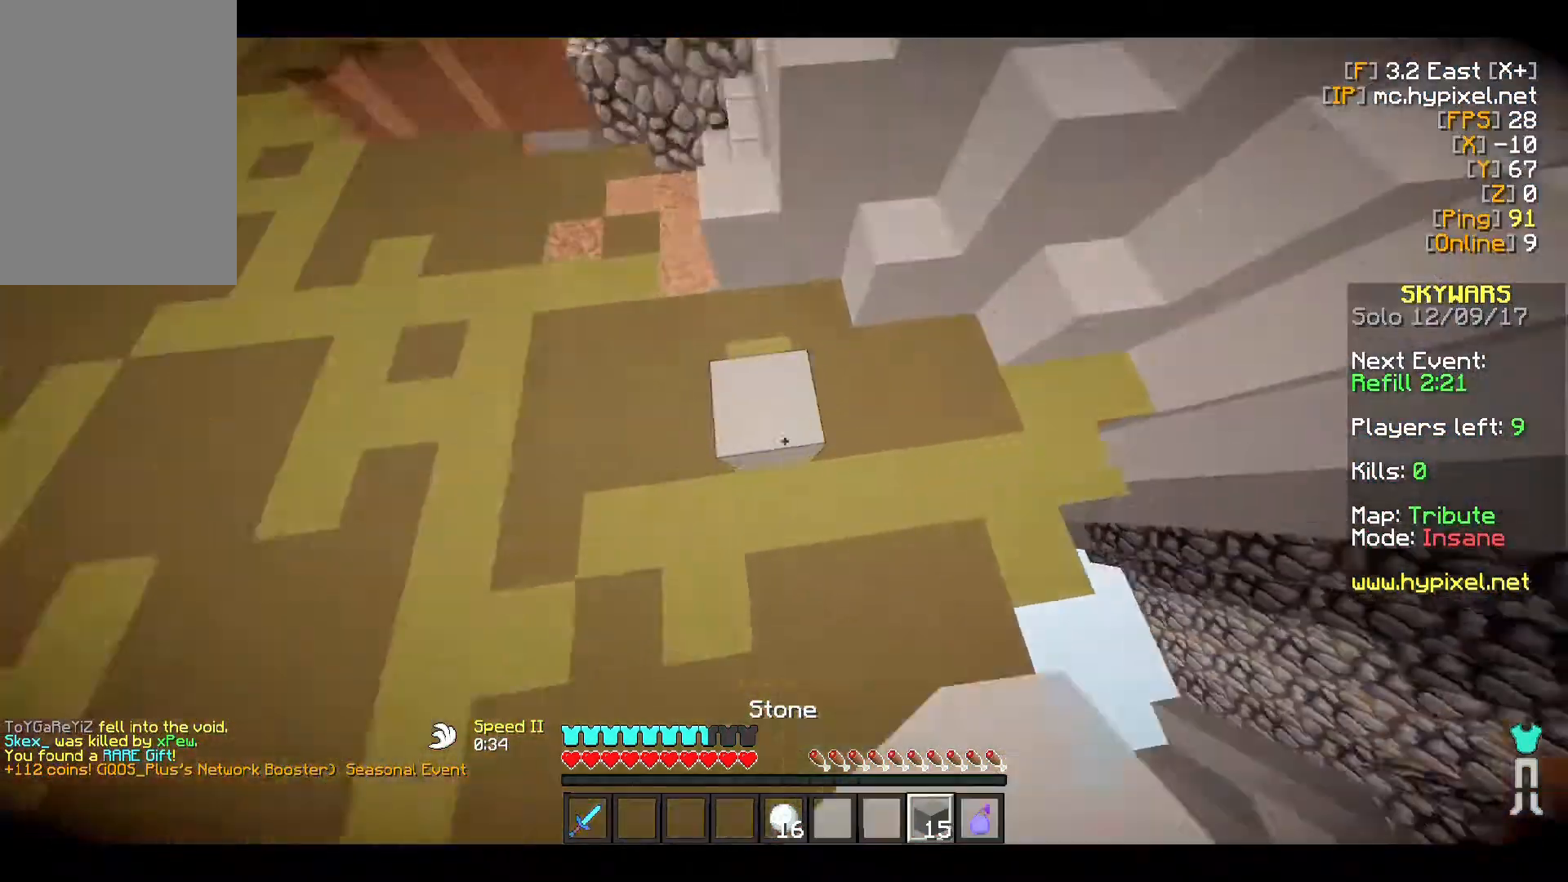
{"keys": ["w"], "mouse": ["right"], "events": []}
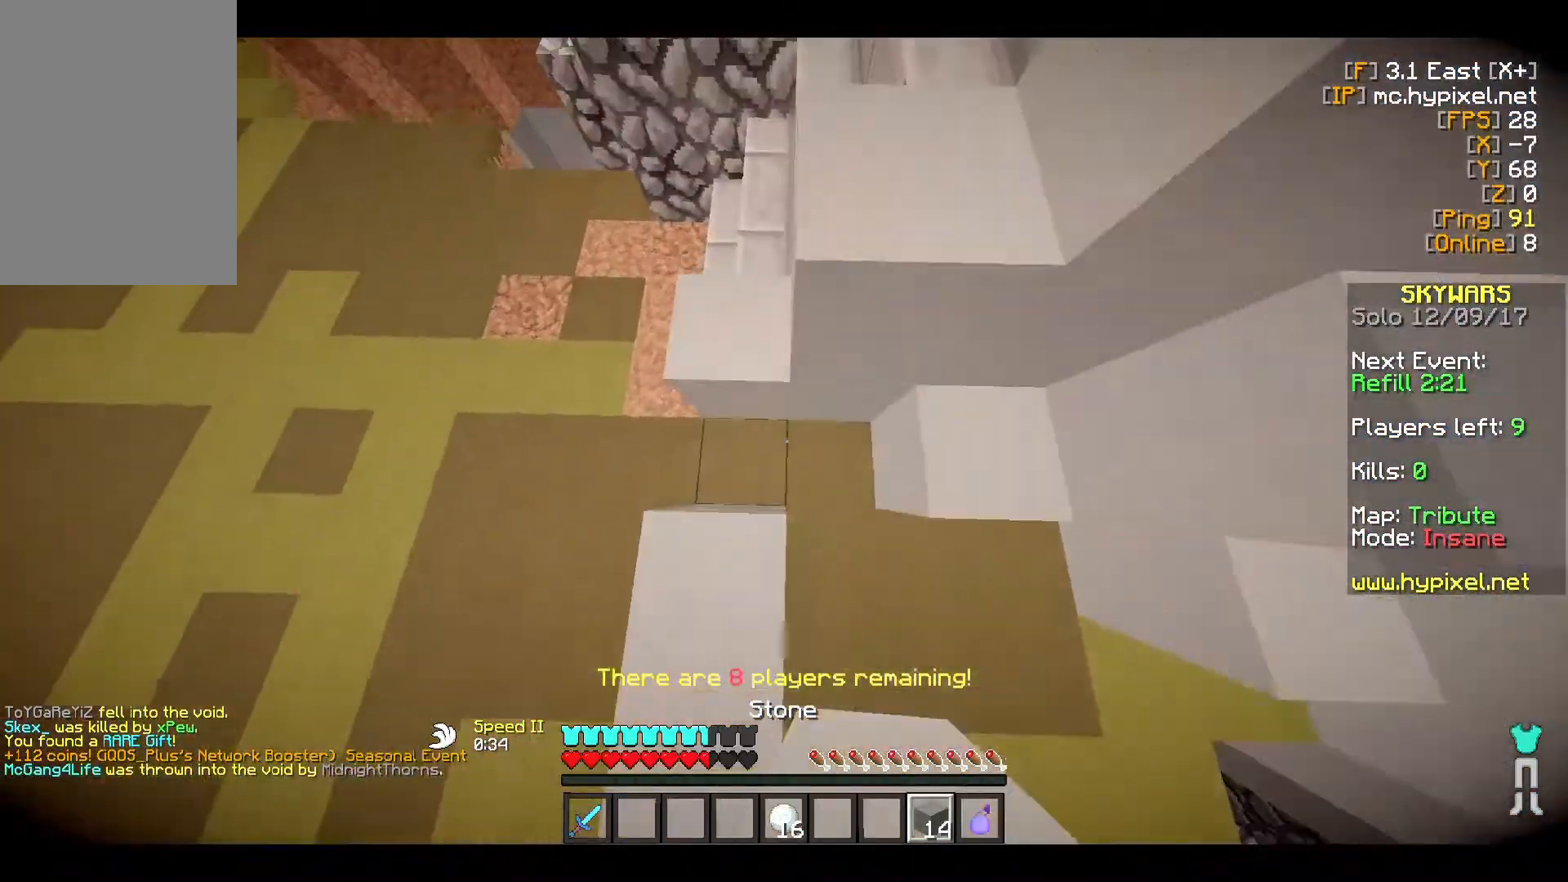
{"keys": ["w"], "mouse": [], "events": [[267, "mouse_right", "up"]]}
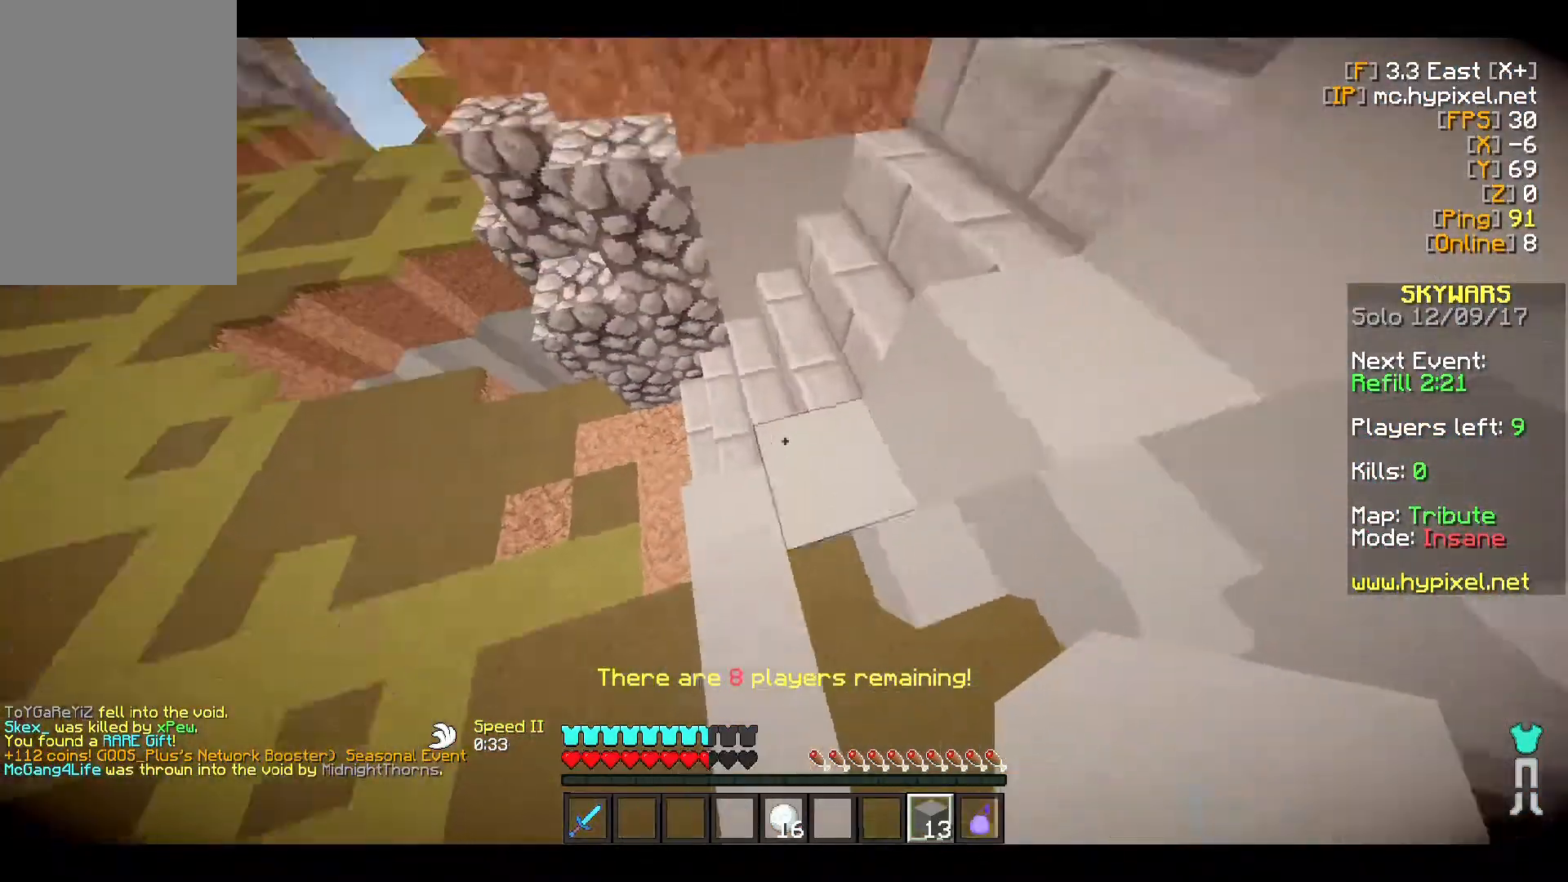
{"keys": ["w"], "mouse": [], "events": []}
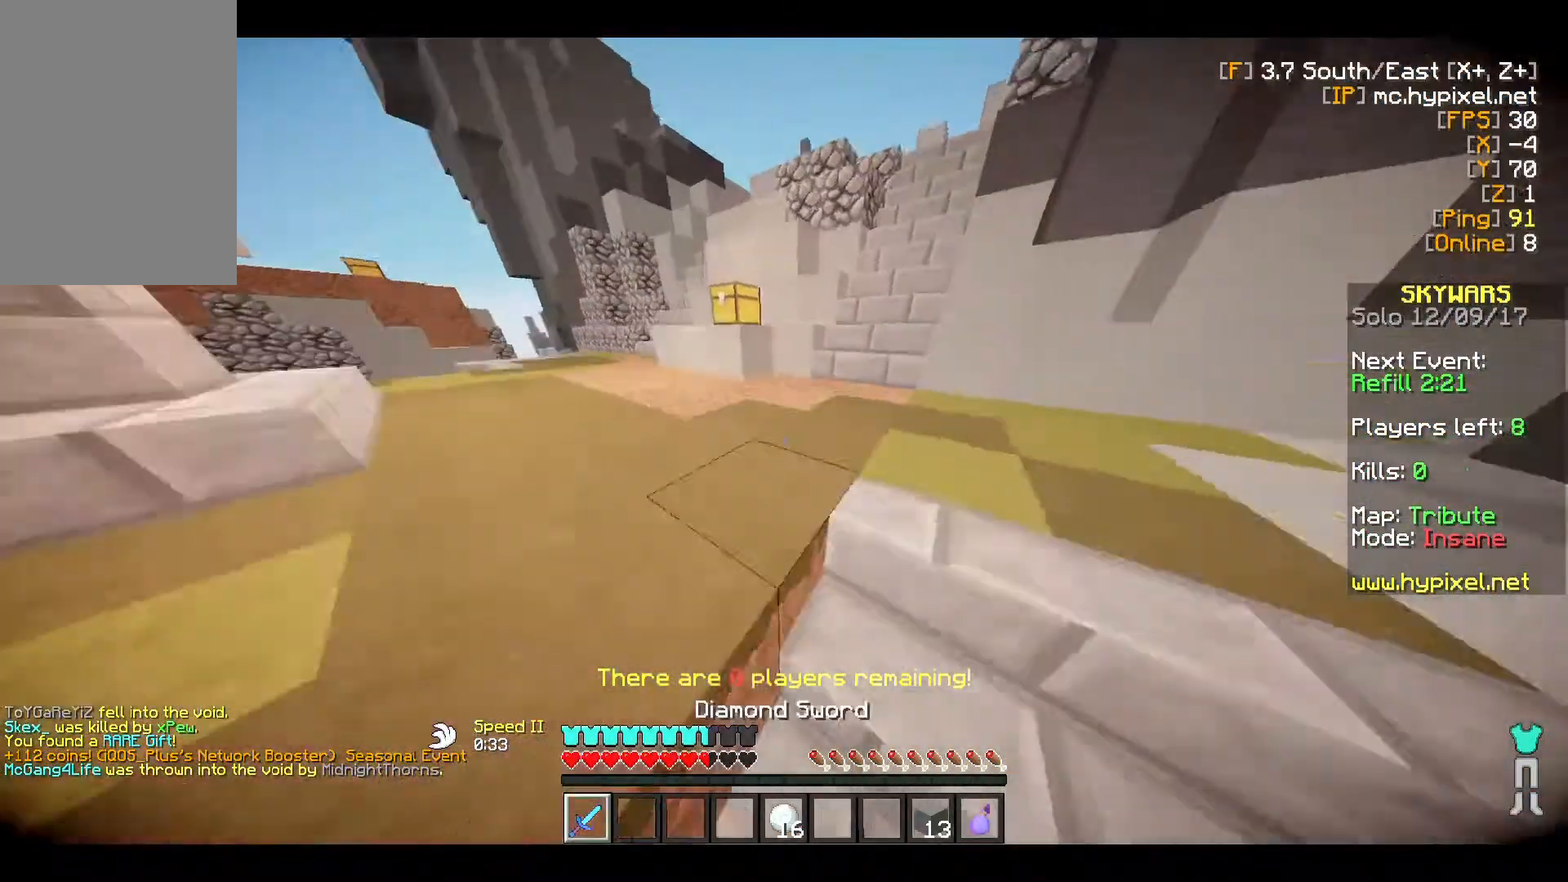
{"keys": ["w"], "mouse": [], "events": []}
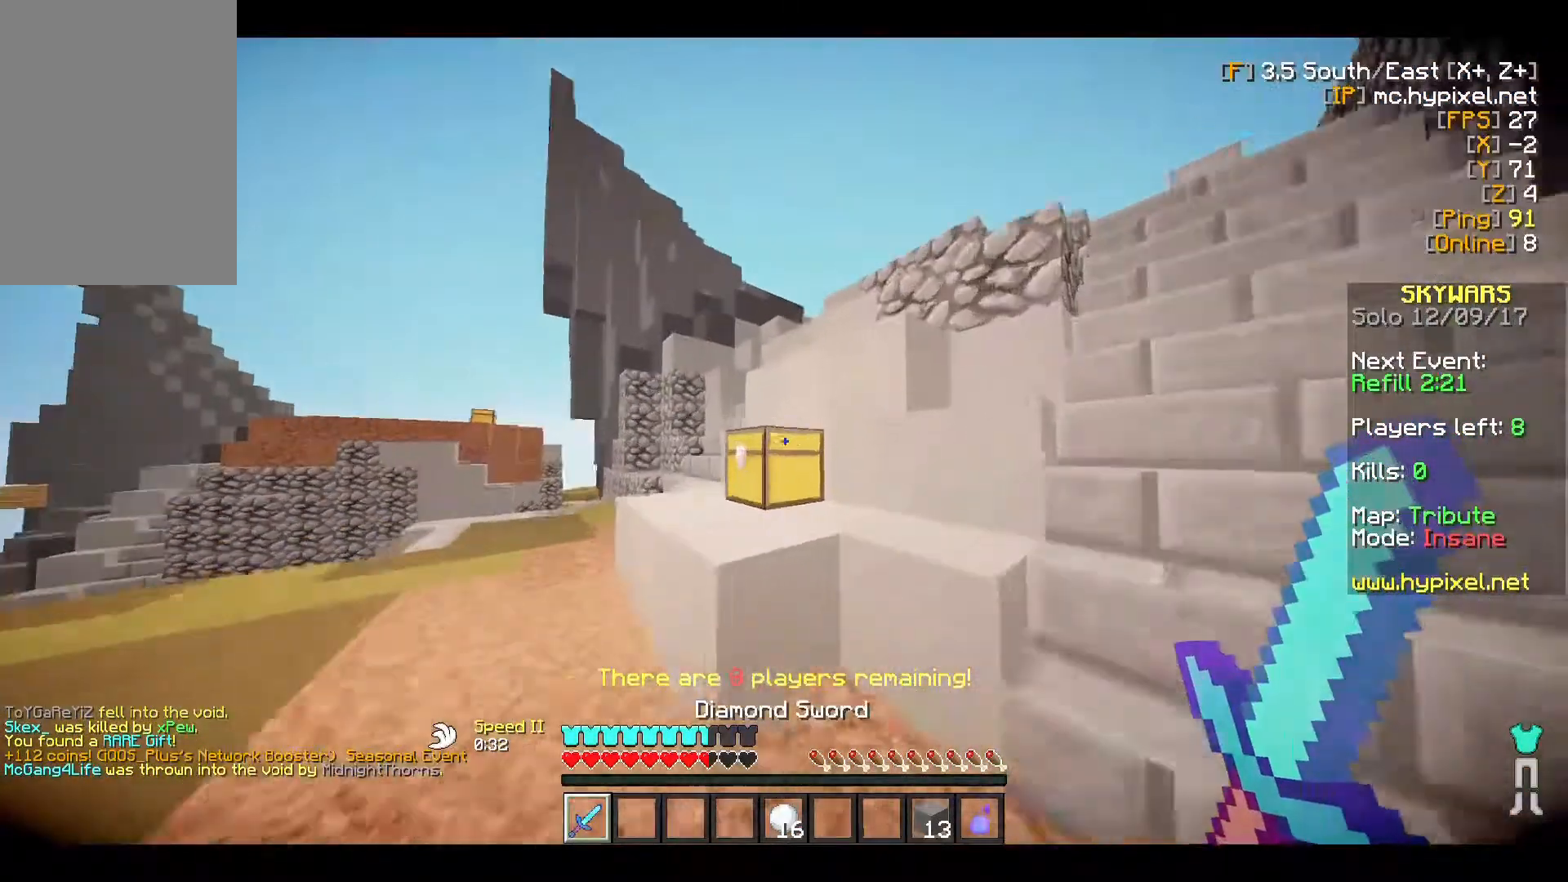
{"keys": [], "mouse": [], "events": [[83, "mouse_right", "down"], [217, "w", "up"], [267, "mouse_right", "up"]]}
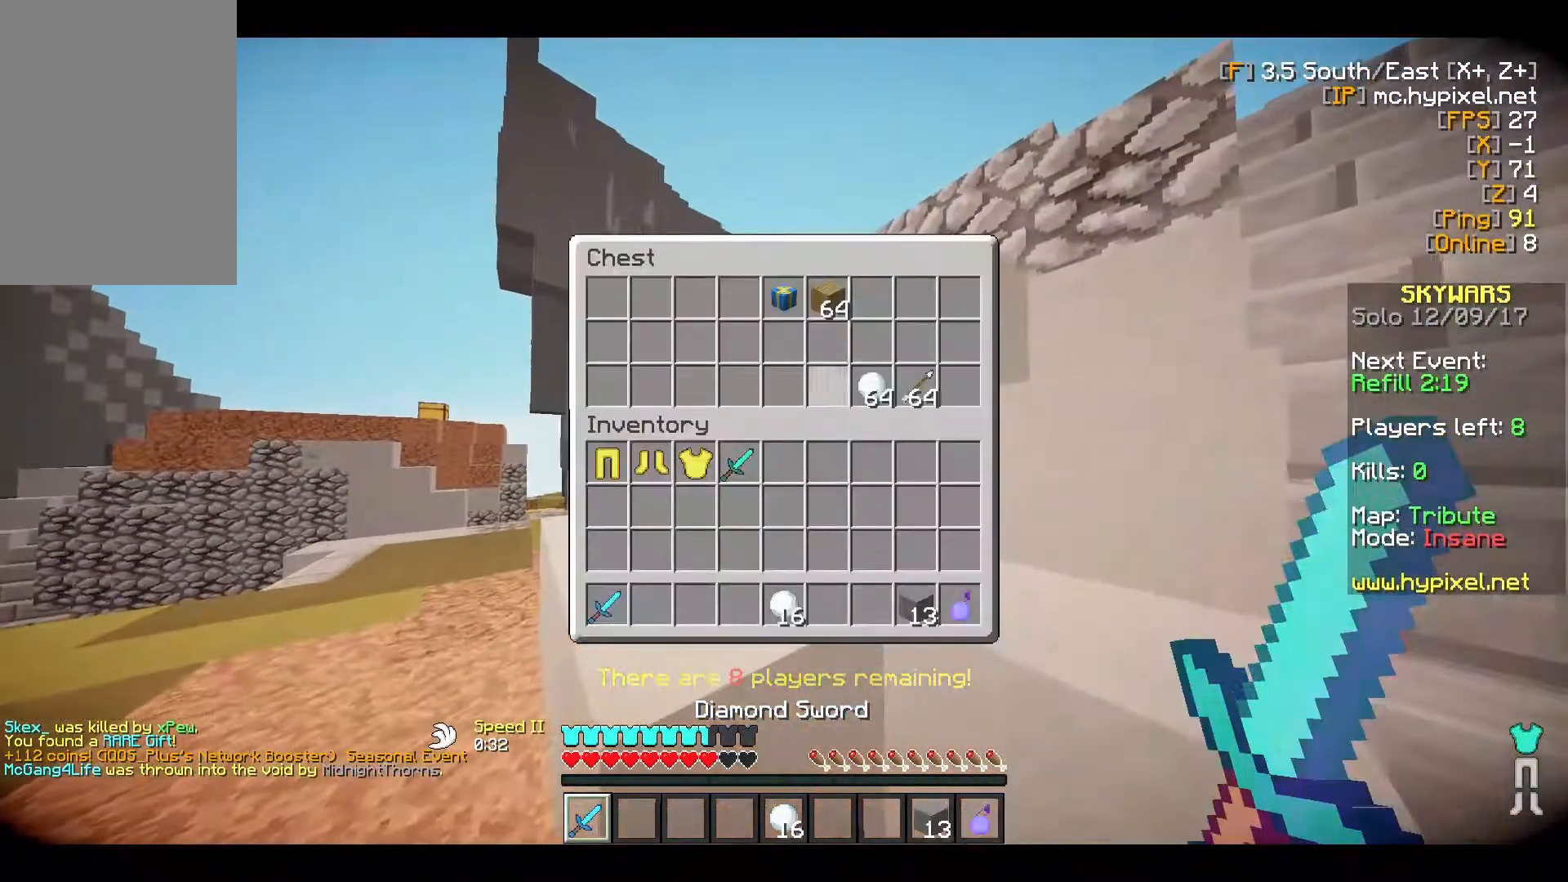
{"keys": [], "mouse": [], "events": [[333, "mouse_left", "down"], [500, "mouse_left", "up"]]}
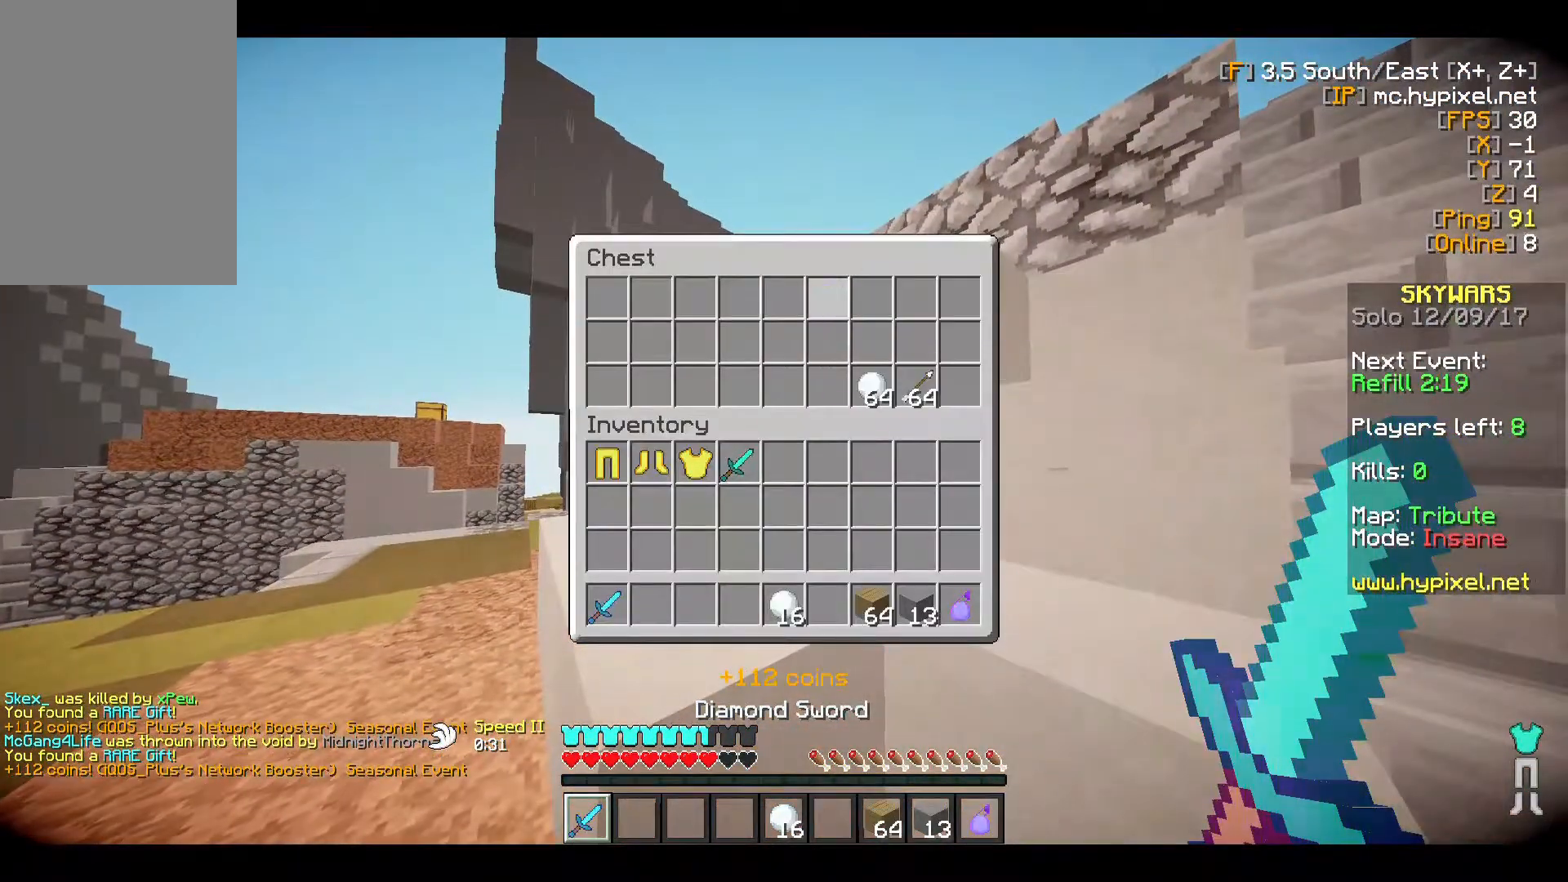
{"keys": [], "mouse": [], "events": [[33, "mouse_left", "down"], [250, "mouse_left", "up"]]}
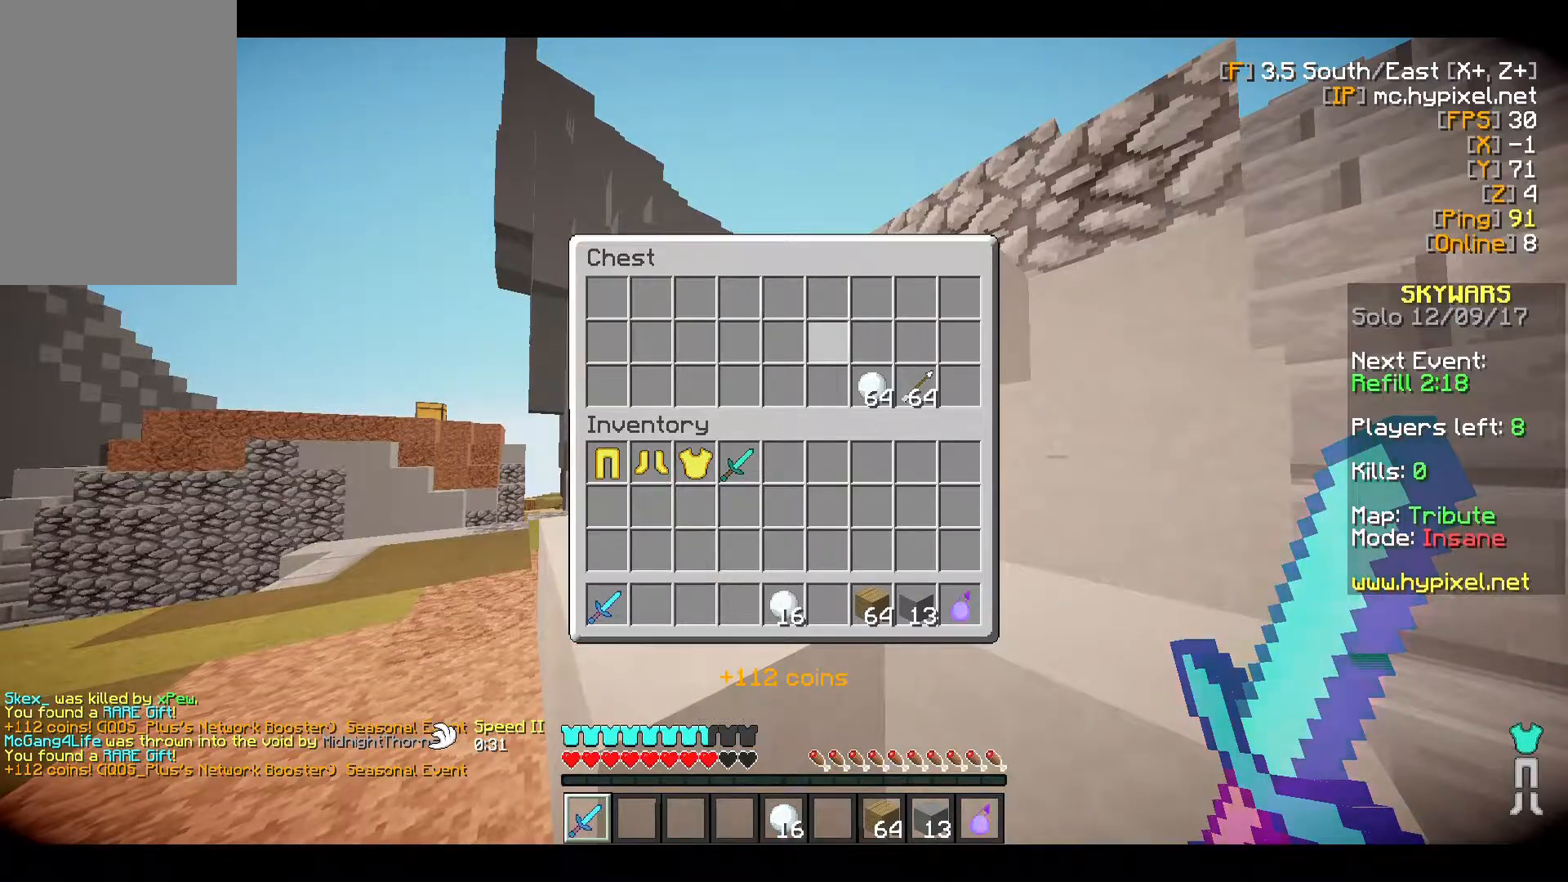
{"keys": [], "mouse": [], "events": [[200, "mouse_left", "down"], [417, "mouse_left", "up"]]}
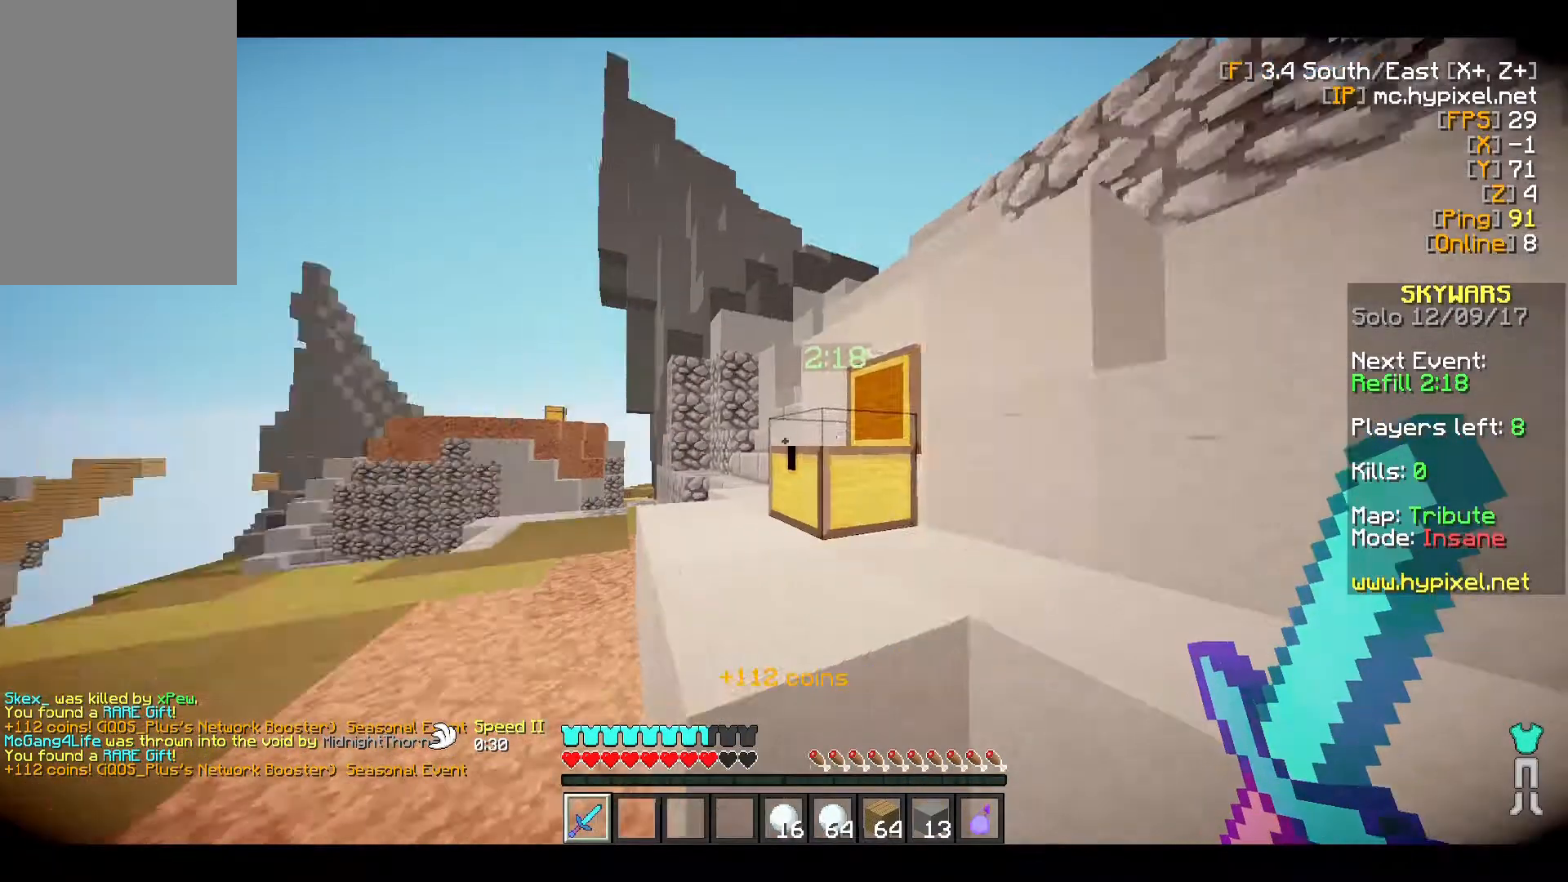
{"keys": ["w"], "mouse": [], "events": [[17, "a", "down"], [217, "w", "down"], [283, "a", "up"]]}
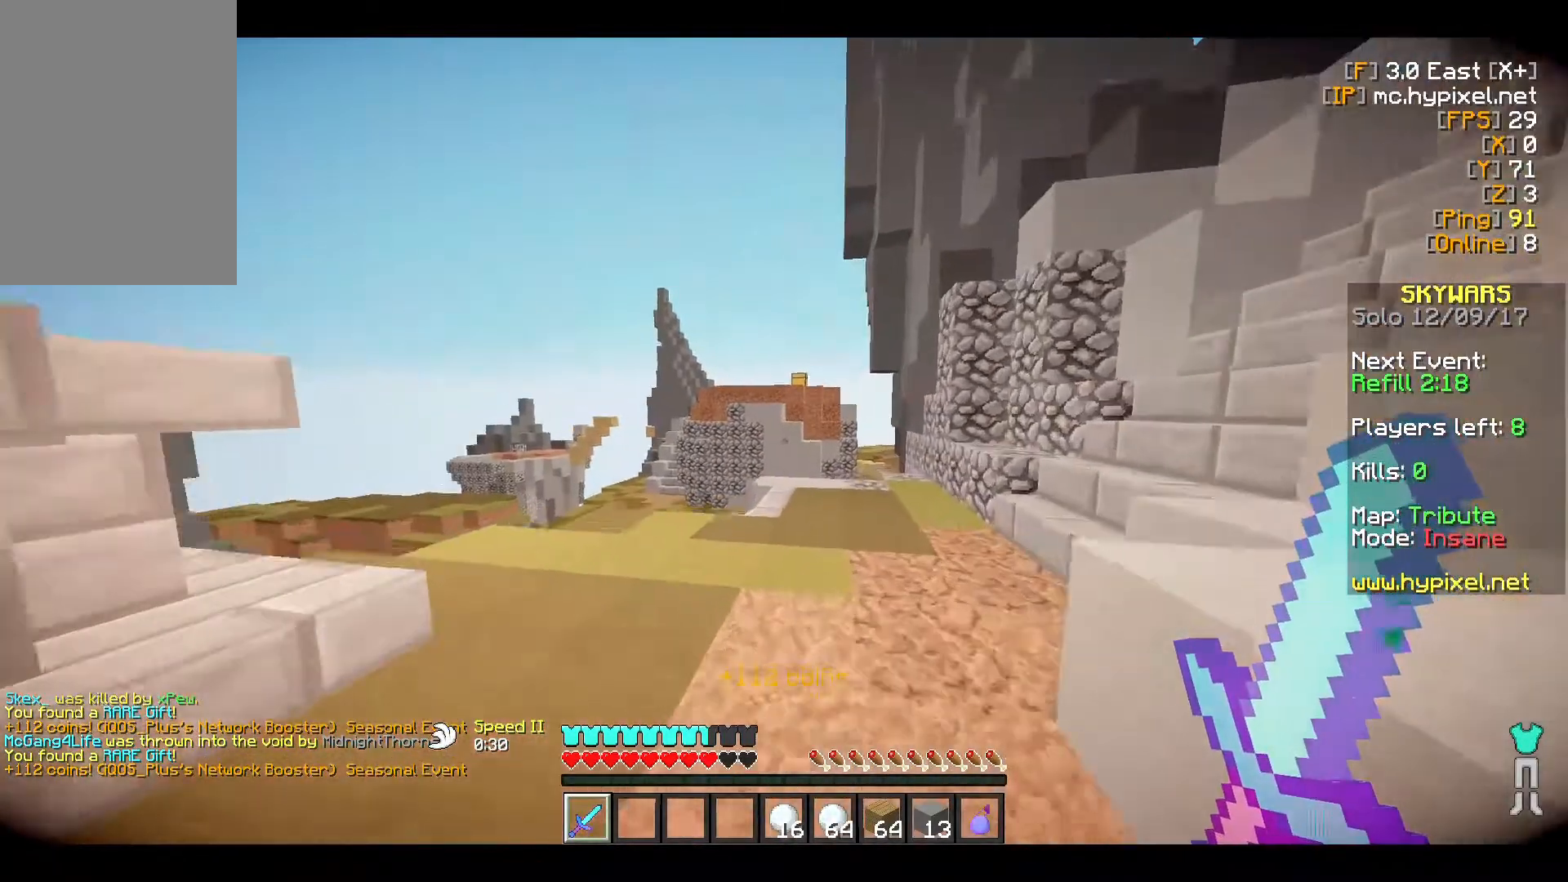
{"keys": ["w"], "mouse": [], "events": []}
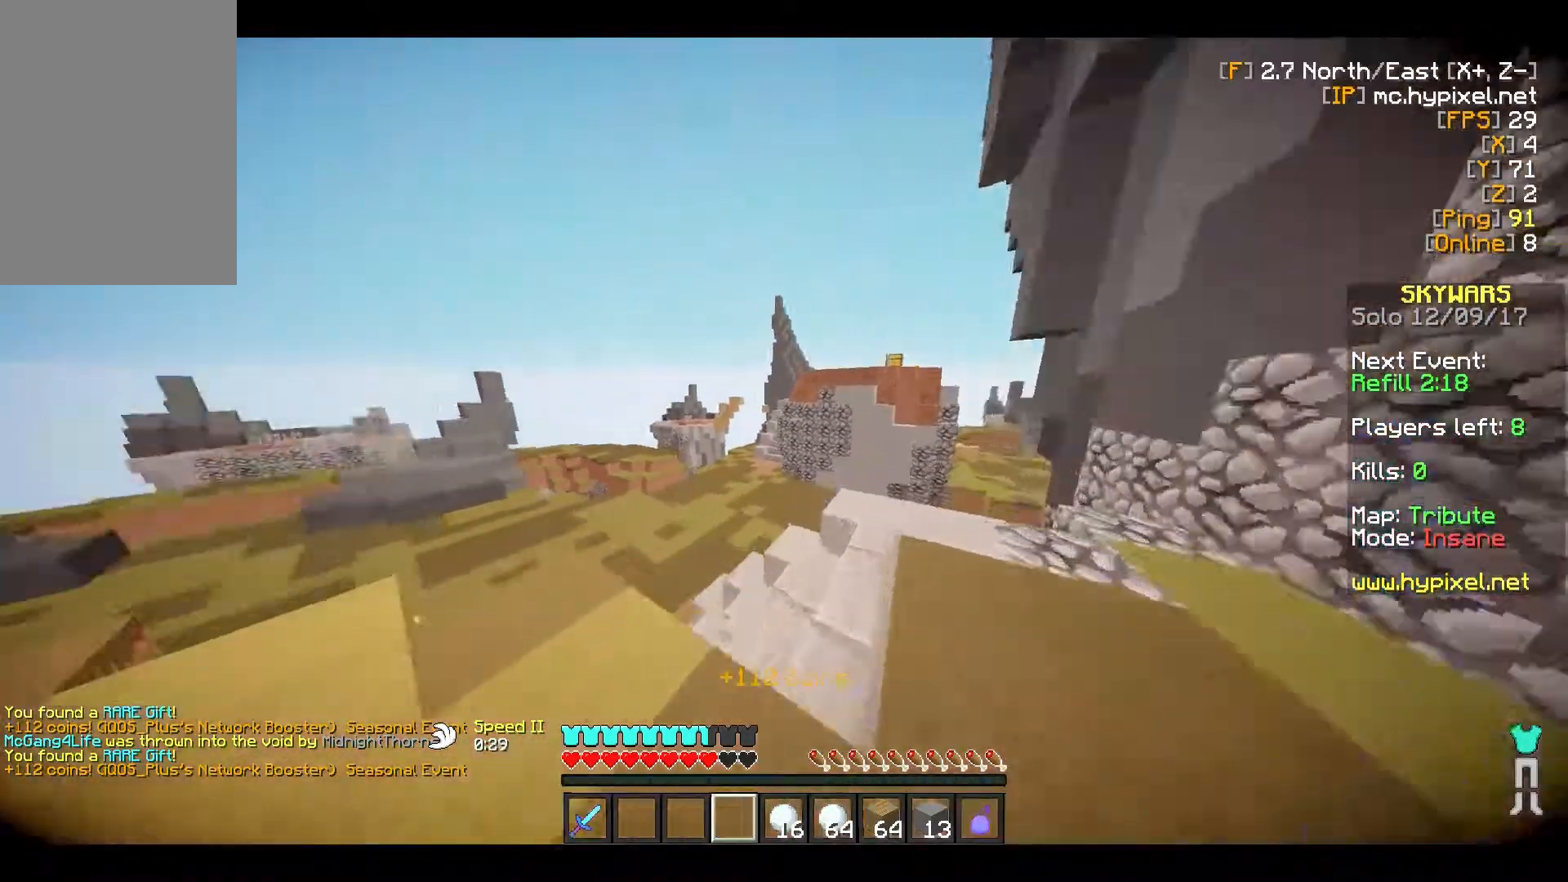
{"keys": ["w"], "mouse": [], "events": []}